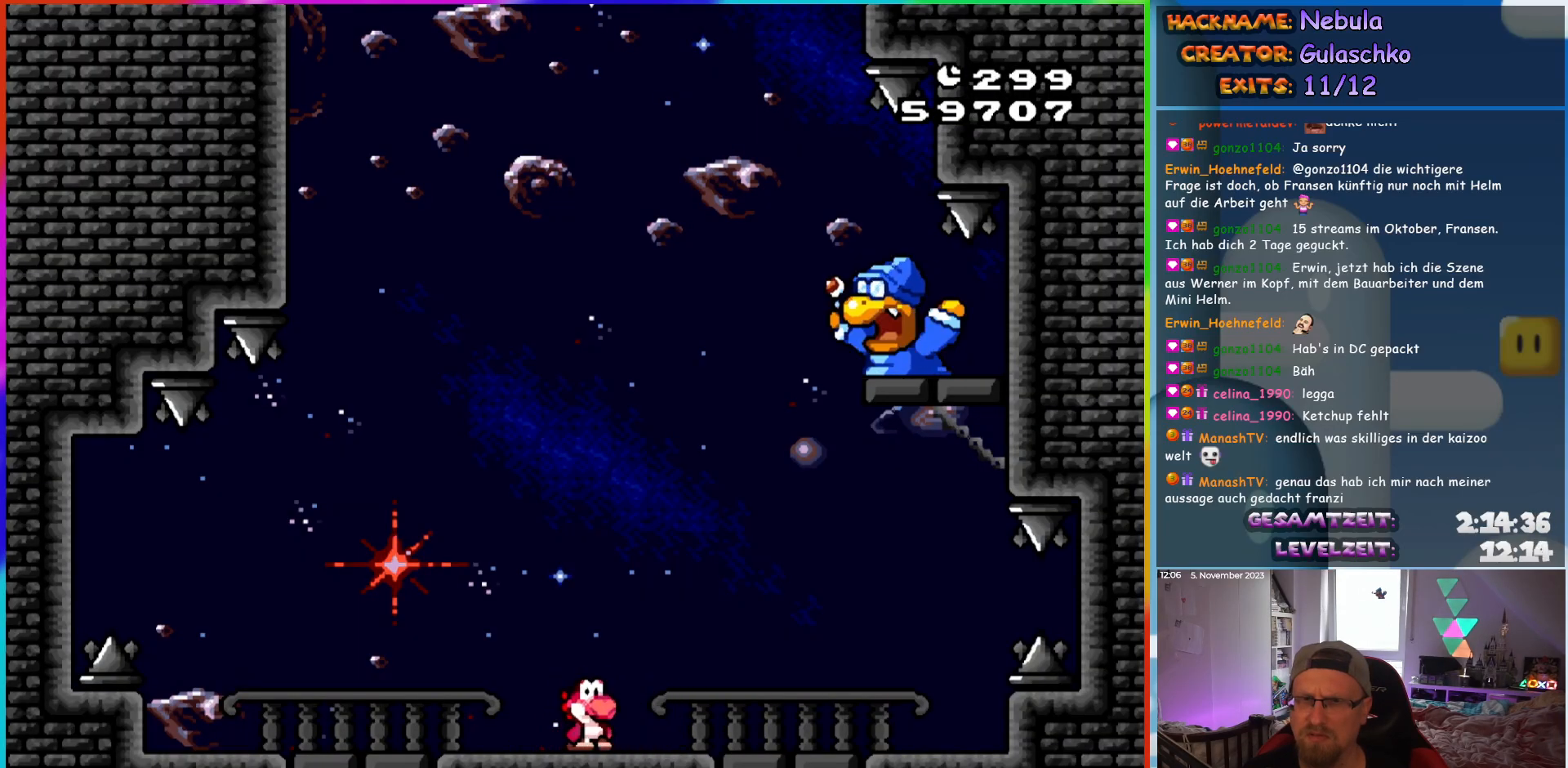
Gameplay with a controller (Nintendo layout); each line is a JSON object with the inputs held at the frame after it. "events" lists button and stick changes between this image and that frame as [ms after this image, input, new state], when the widget could be followed in between. Not read: L3 R3.
{"buttons": ["Y"], "events": []}
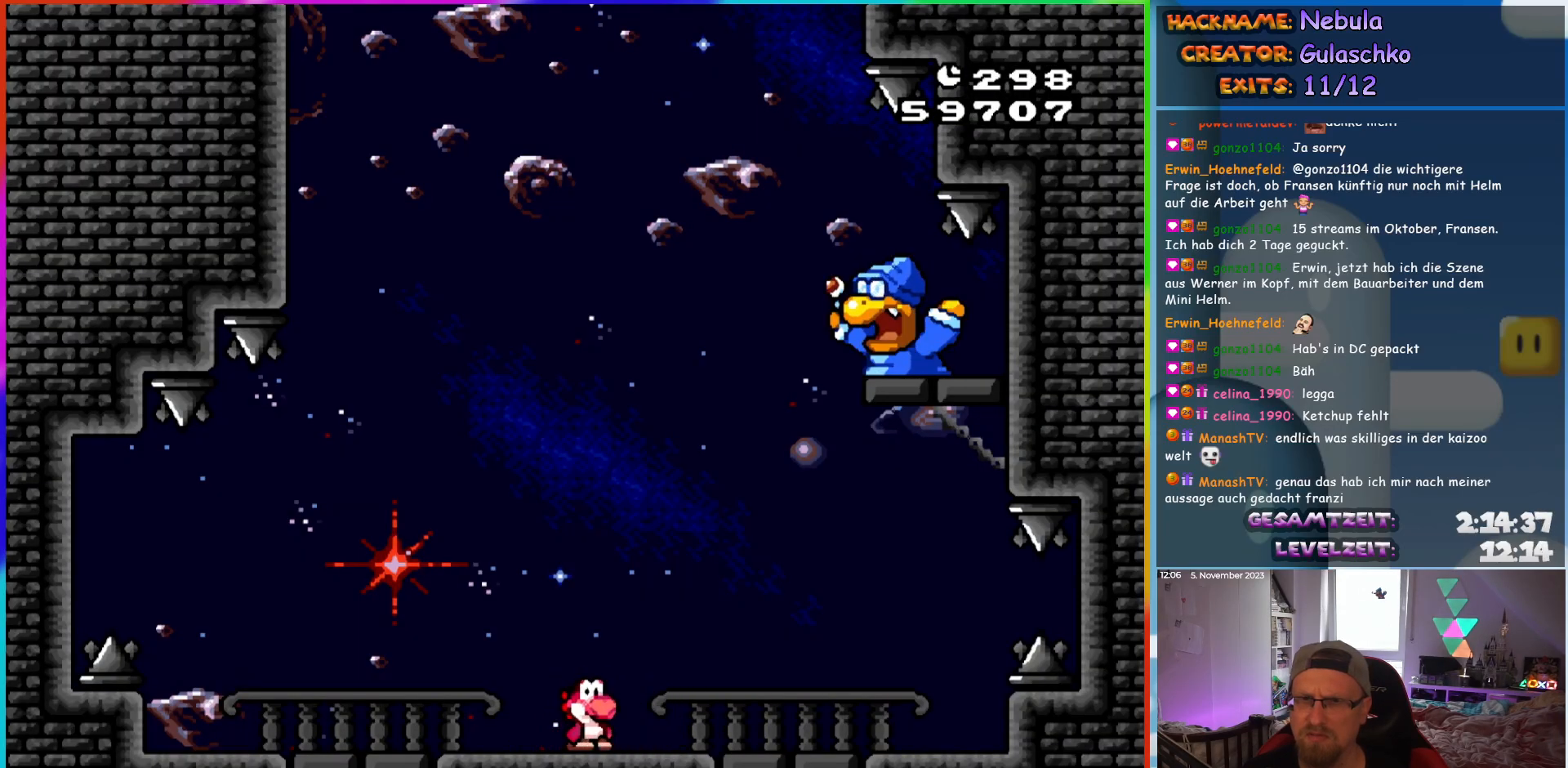
{"buttons": ["Y"], "events": []}
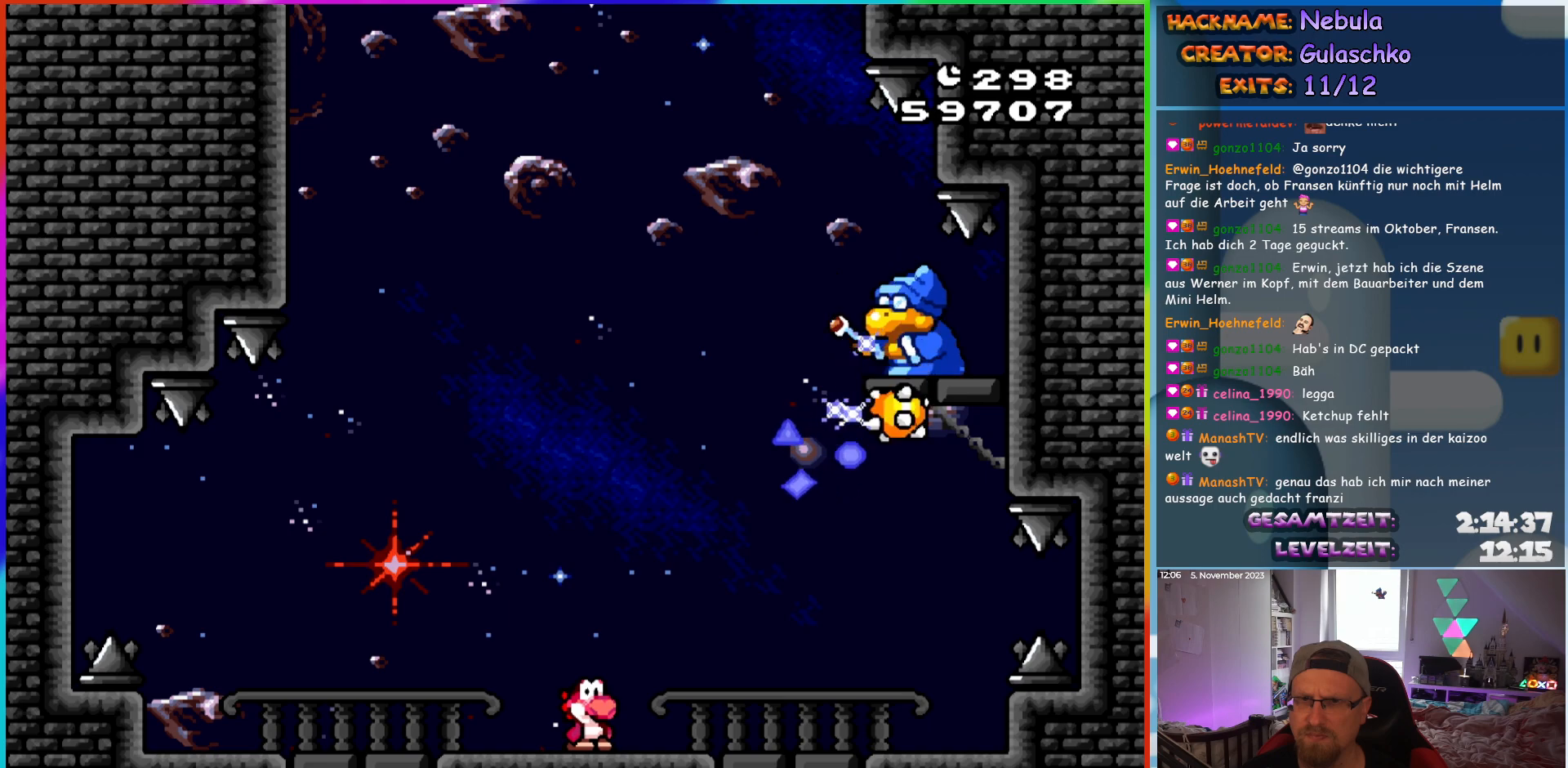
{"buttons": ["B", "Y", "DPAD_RIGHT"], "events": [[150, "DPAD_LEFT", "down"], [300, "B", "down"], [367, "DPAD_LEFT", "up"], [400, "DPAD_RIGHT", "down"]]}
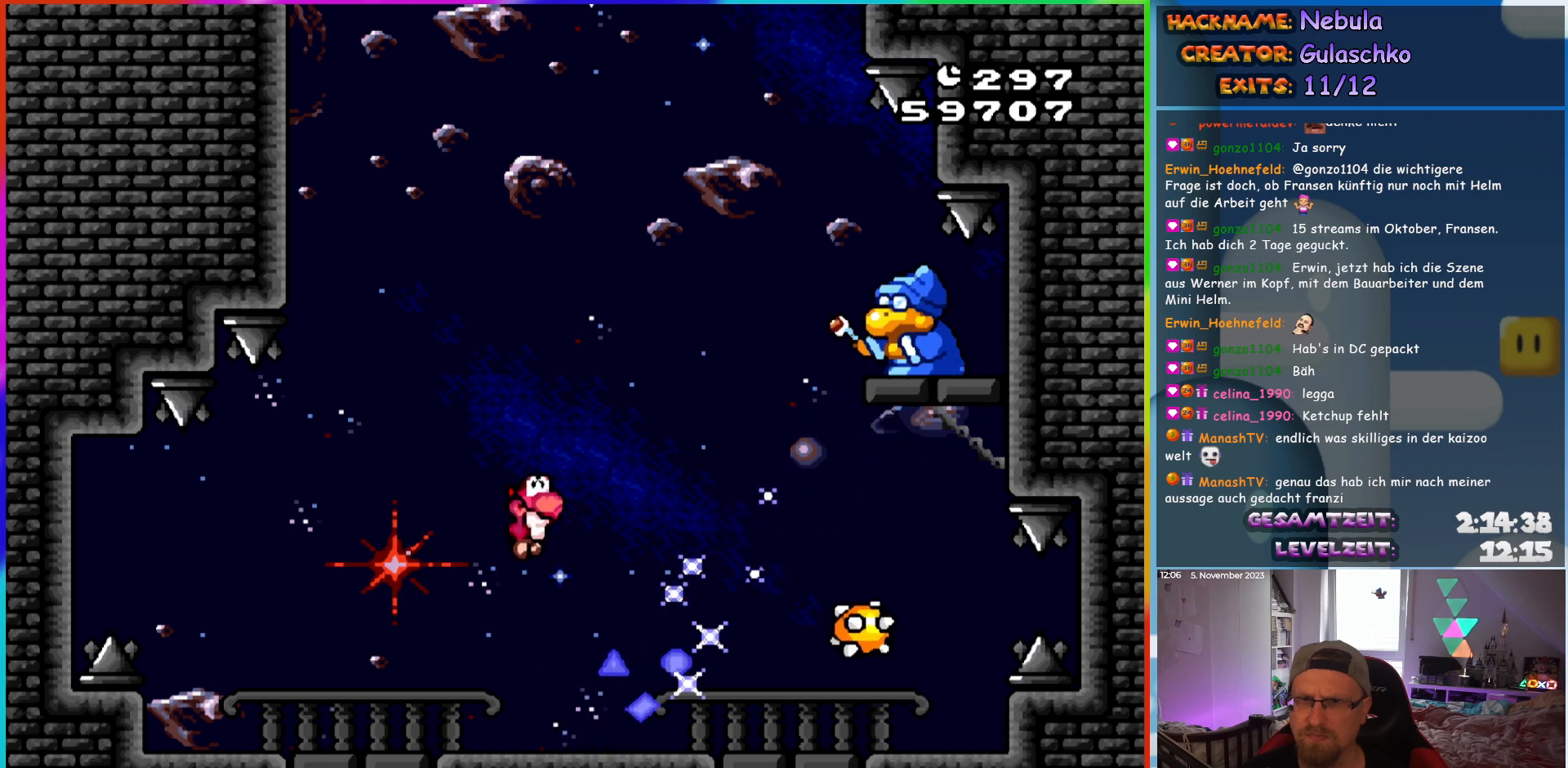
{"buttons": ["Y"], "events": [[167, "B", "up"], [217, "DPAD_RIGHT", "up"], [233, "DPAD_LEFT", "down"], [367, "DPAD_LEFT", "up"]]}
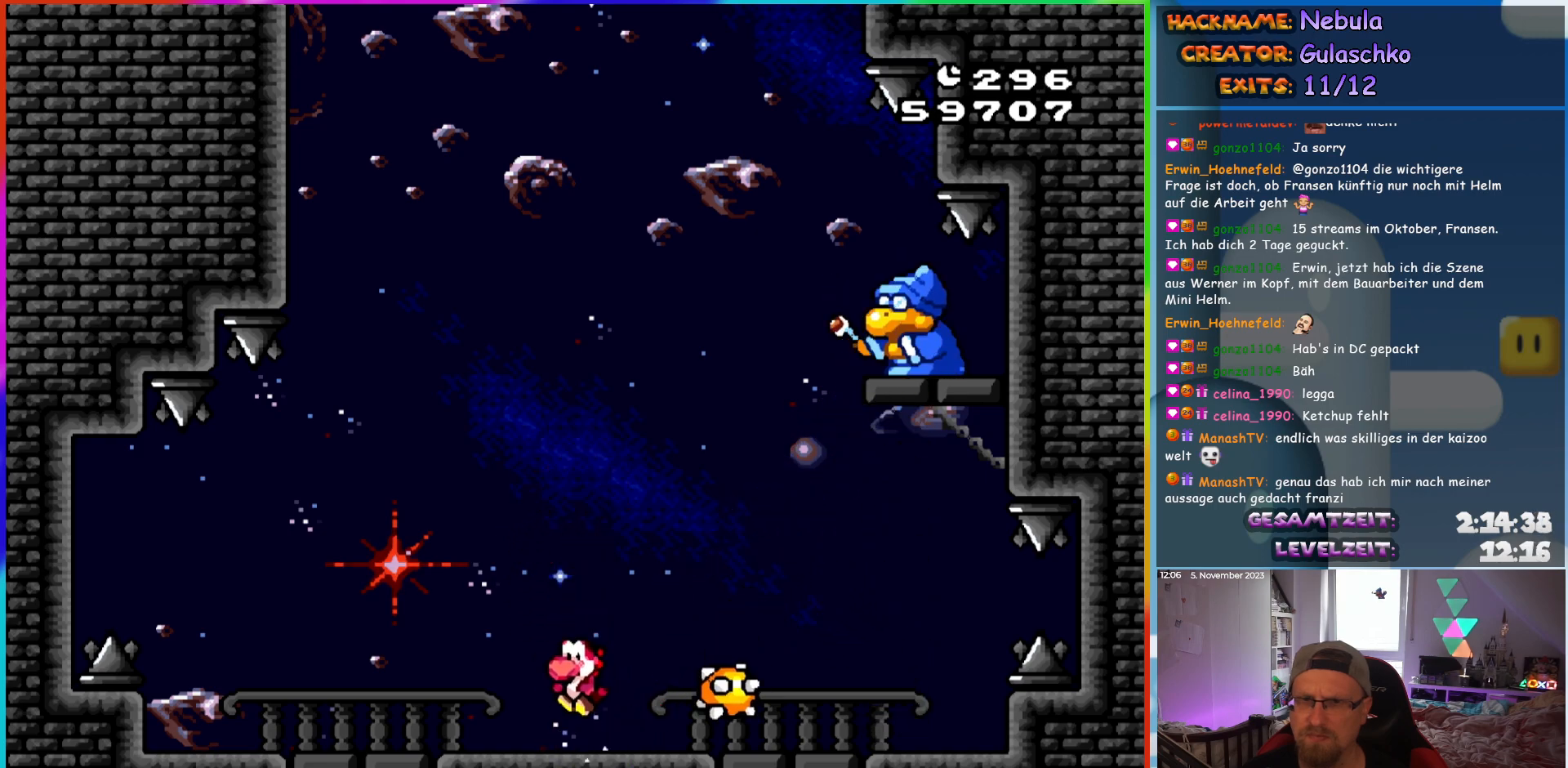
{"buttons": ["Y", "DPAD_LEFT"], "events": [[83, "DPAD_RIGHT", "down"], [417, "DPAD_RIGHT", "up"], [450, "DPAD_LEFT", "down"]]}
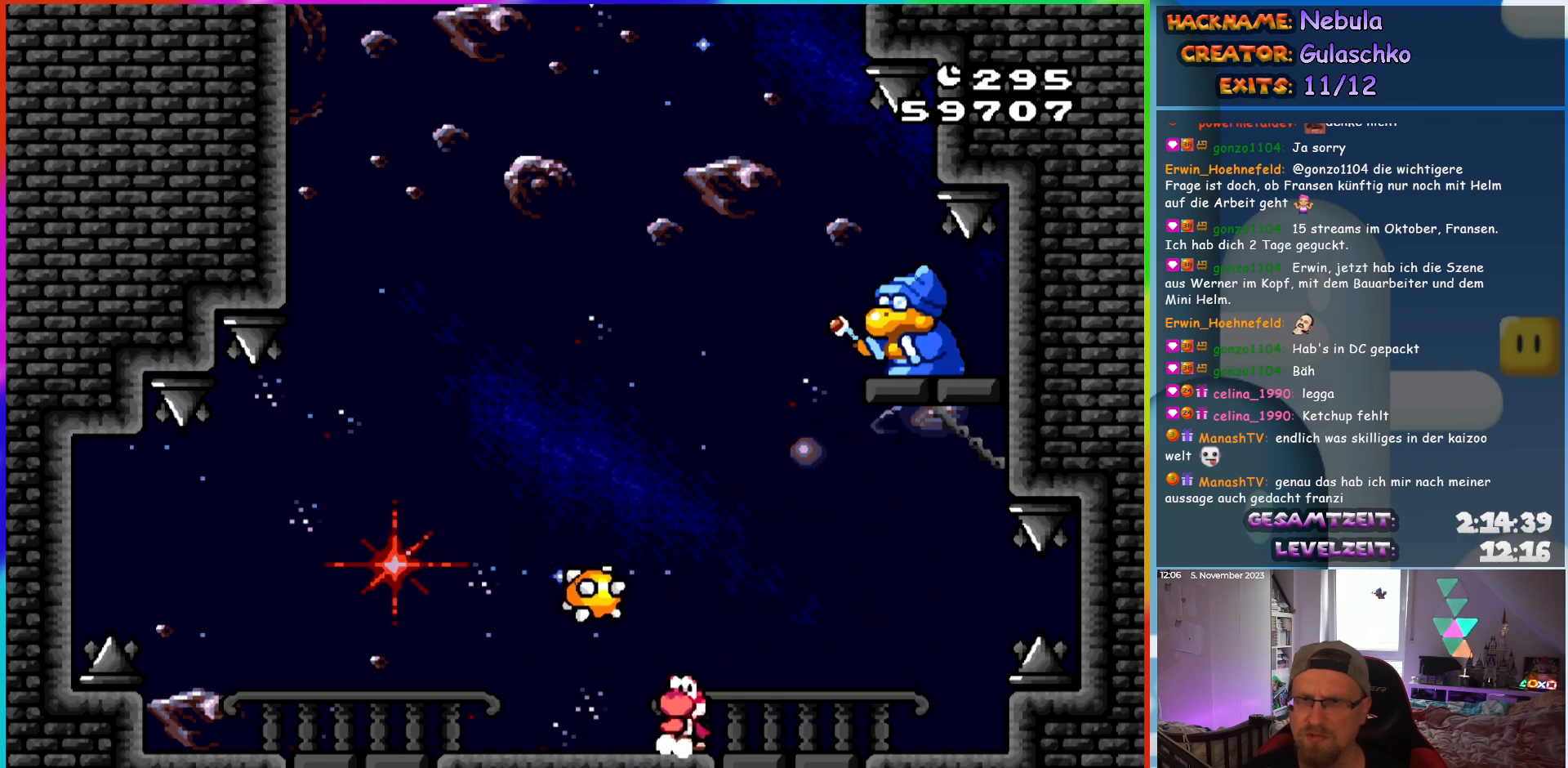
{"buttons": ["Y"], "events": [[117, "DPAD_LEFT", "up"], [450, "DPAD_LEFT", "down"], [467, "DPAD_LEFT", "up"]]}
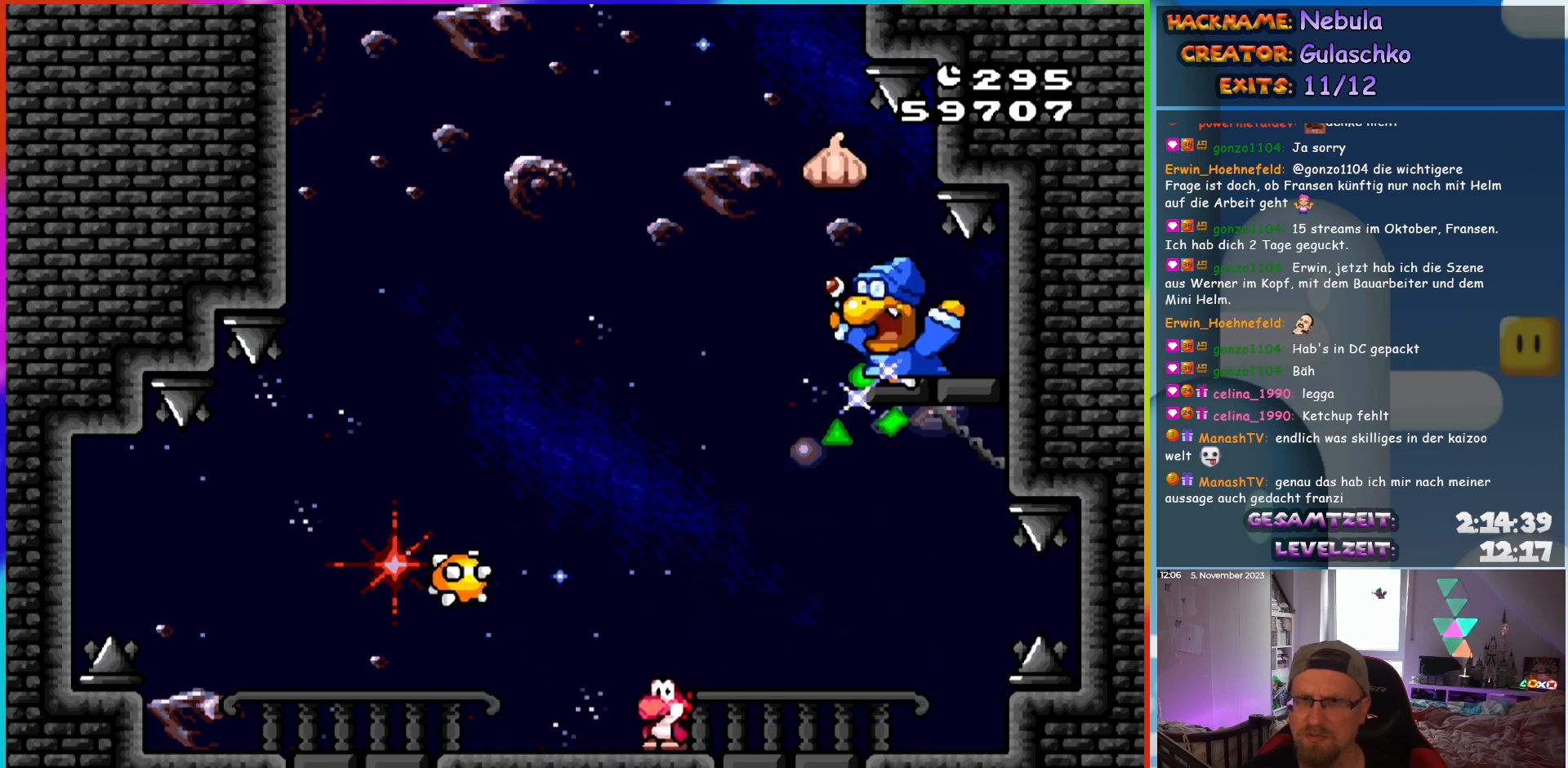
{"buttons": ["B", "Y", "DPAD_RIGHT"], "events": [[133, "DPAD_LEFT", "down"], [433, "B", "down"], [450, "DPAD_LEFT", "up"], [483, "DPAD_RIGHT", "down"]]}
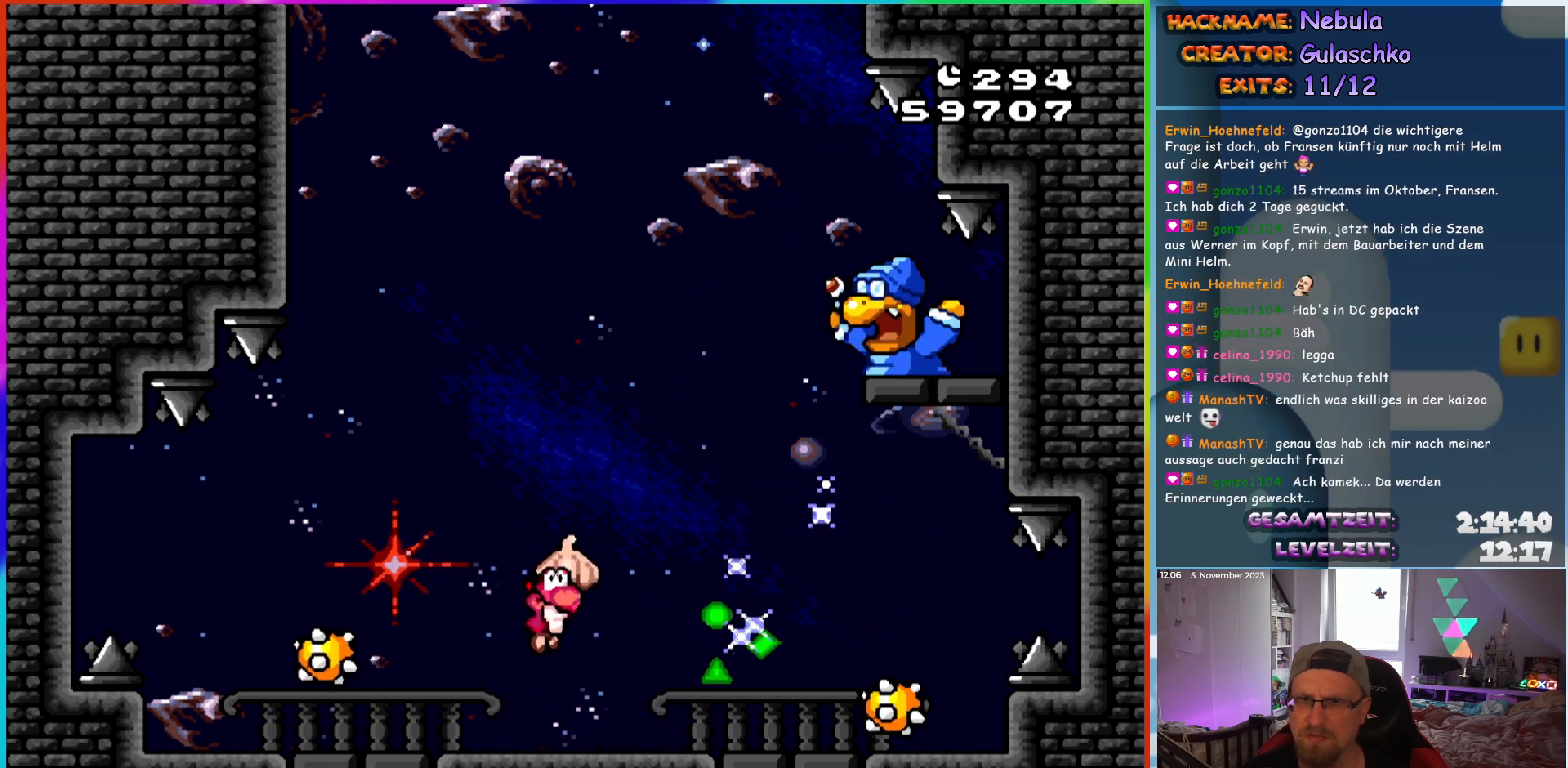
{"buttons": ["Y", "DPAD_LEFT"], "events": [[350, "DPAD_RIGHT", "up"], [367, "DPAD_LEFT", "down"], [400, "B", "up"]]}
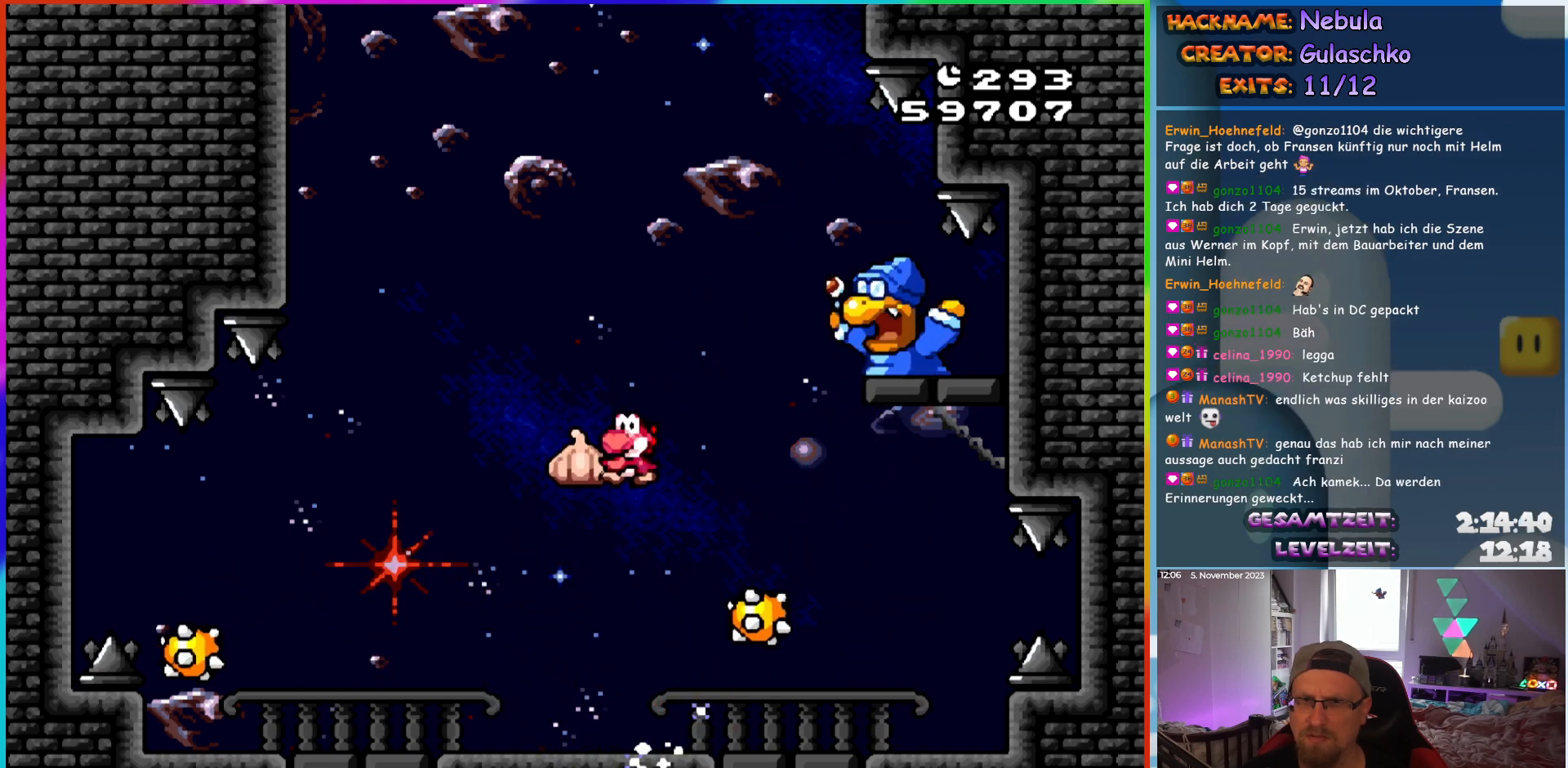
{"buttons": ["B", "Y", "DPAD_RIGHT"], "events": [[300, "DPAD_LEFT", "up"], [317, "B", "down"], [400, "DPAD_RIGHT", "down"]]}
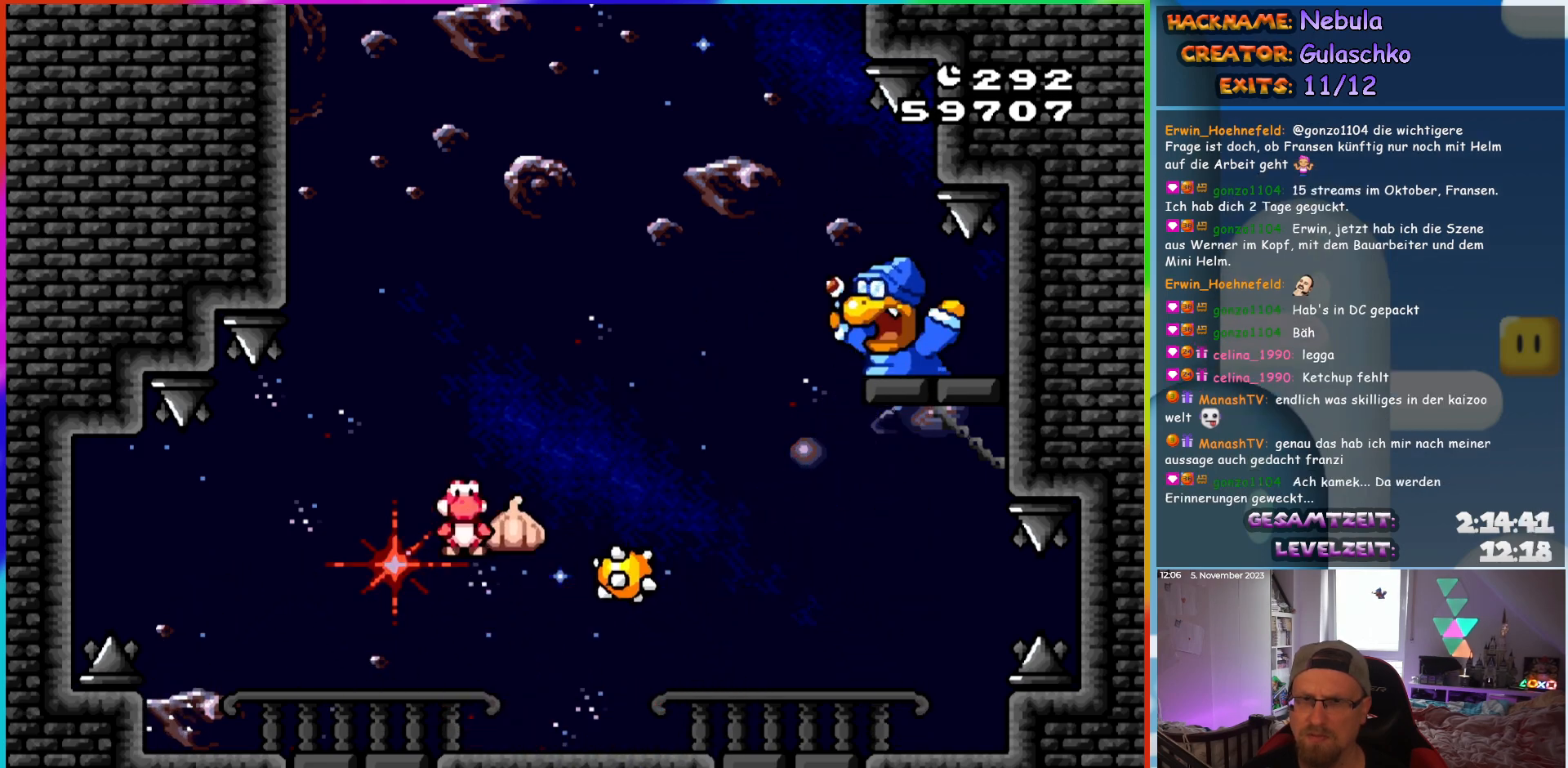
{"buttons": ["Y", "DPAD_RIGHT"], "events": [[250, "B", "up"]]}
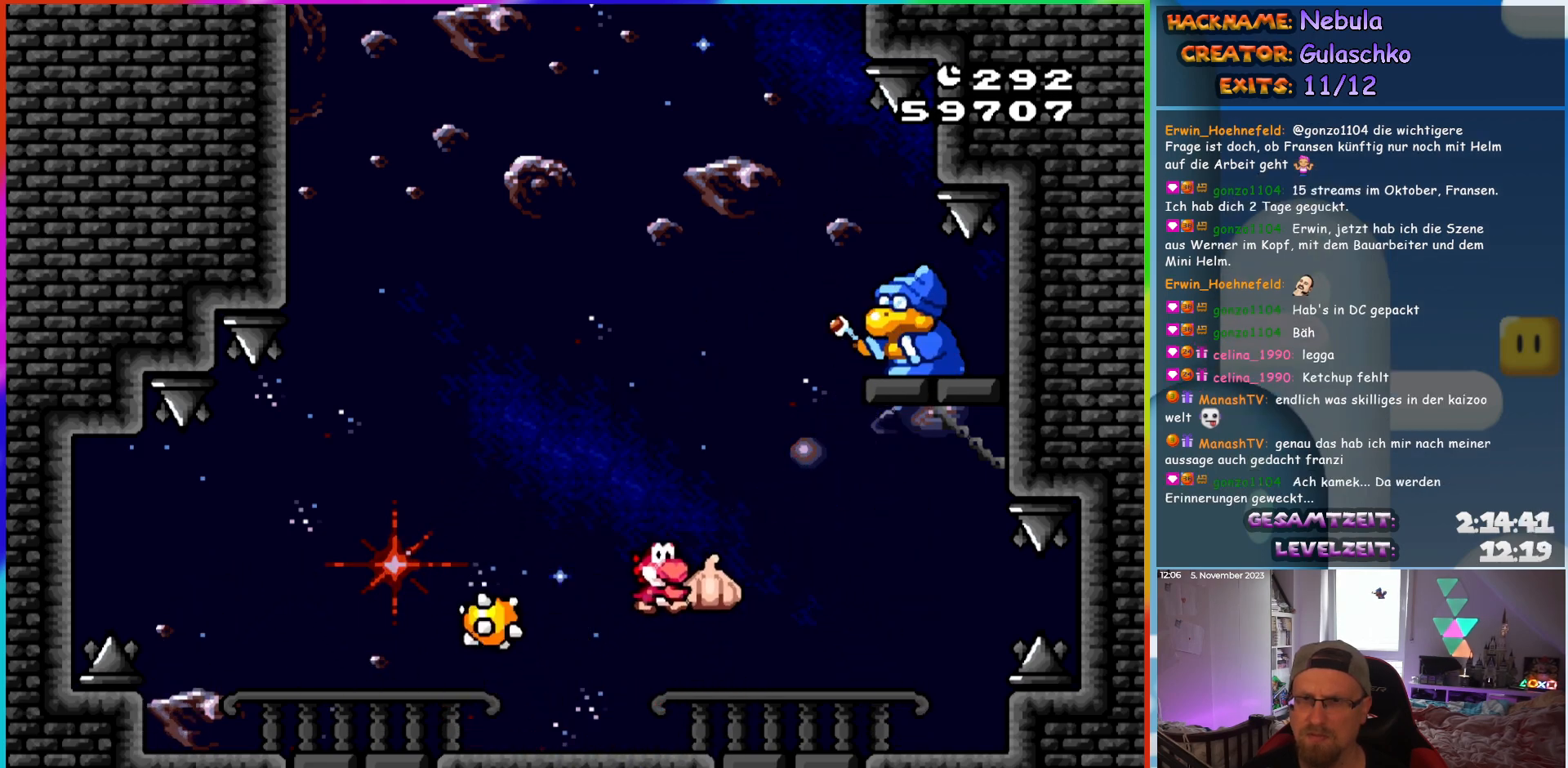
{"buttons": ["Y", "DPAD_LEFT"], "events": [[267, "Y", "up"], [333, "Y", "down"], [433, "DPAD_RIGHT", "up"], [483, "DPAD_LEFT", "down"]]}
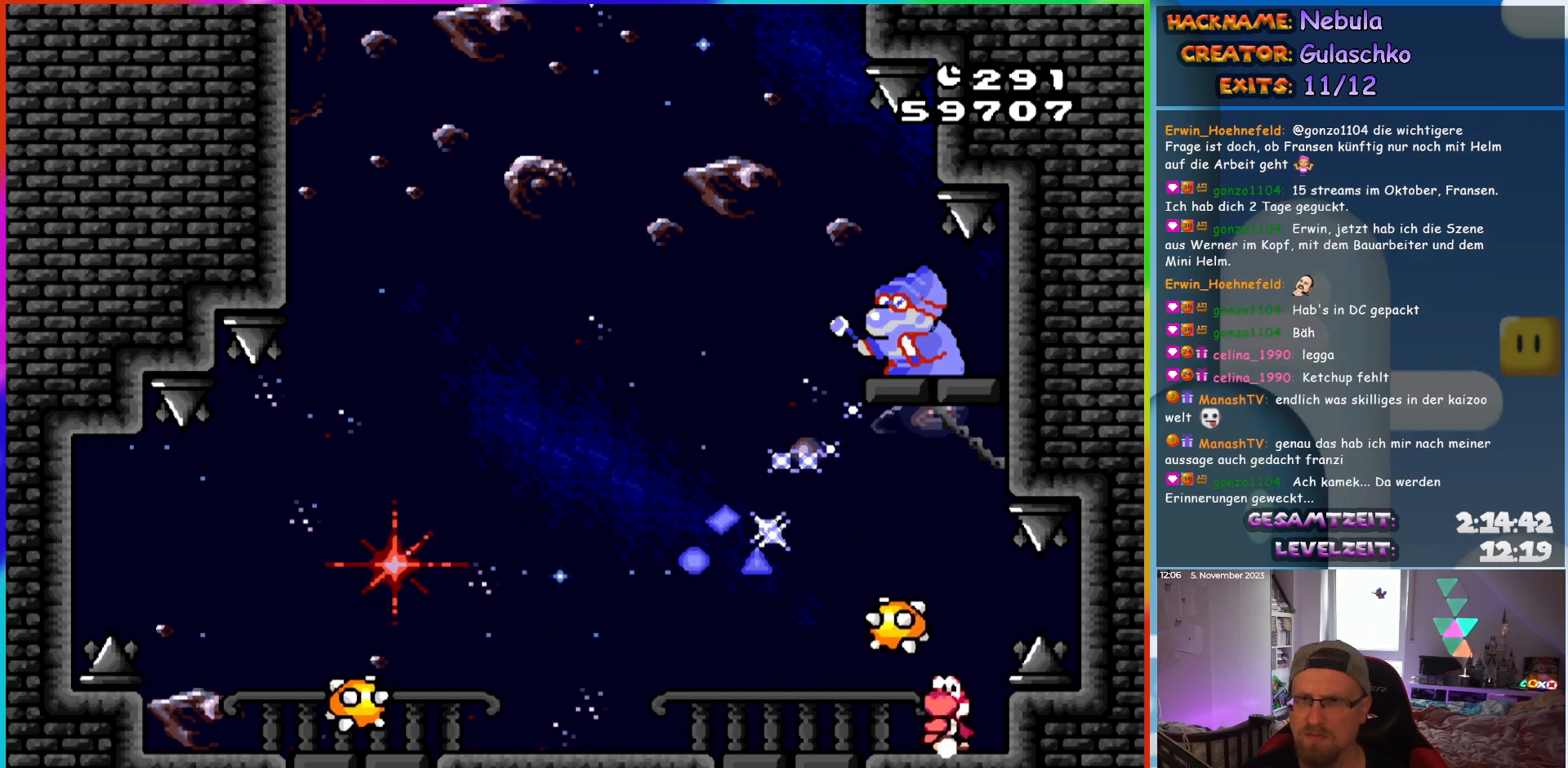
{"buttons": ["Y", "DPAD_LEFT"], "events": [[167, "DPAD_LEFT", "up"], [200, "DPAD_RIGHT", "down"], [417, "DPAD_RIGHT", "up"], [500, "DPAD_LEFT", "down"]]}
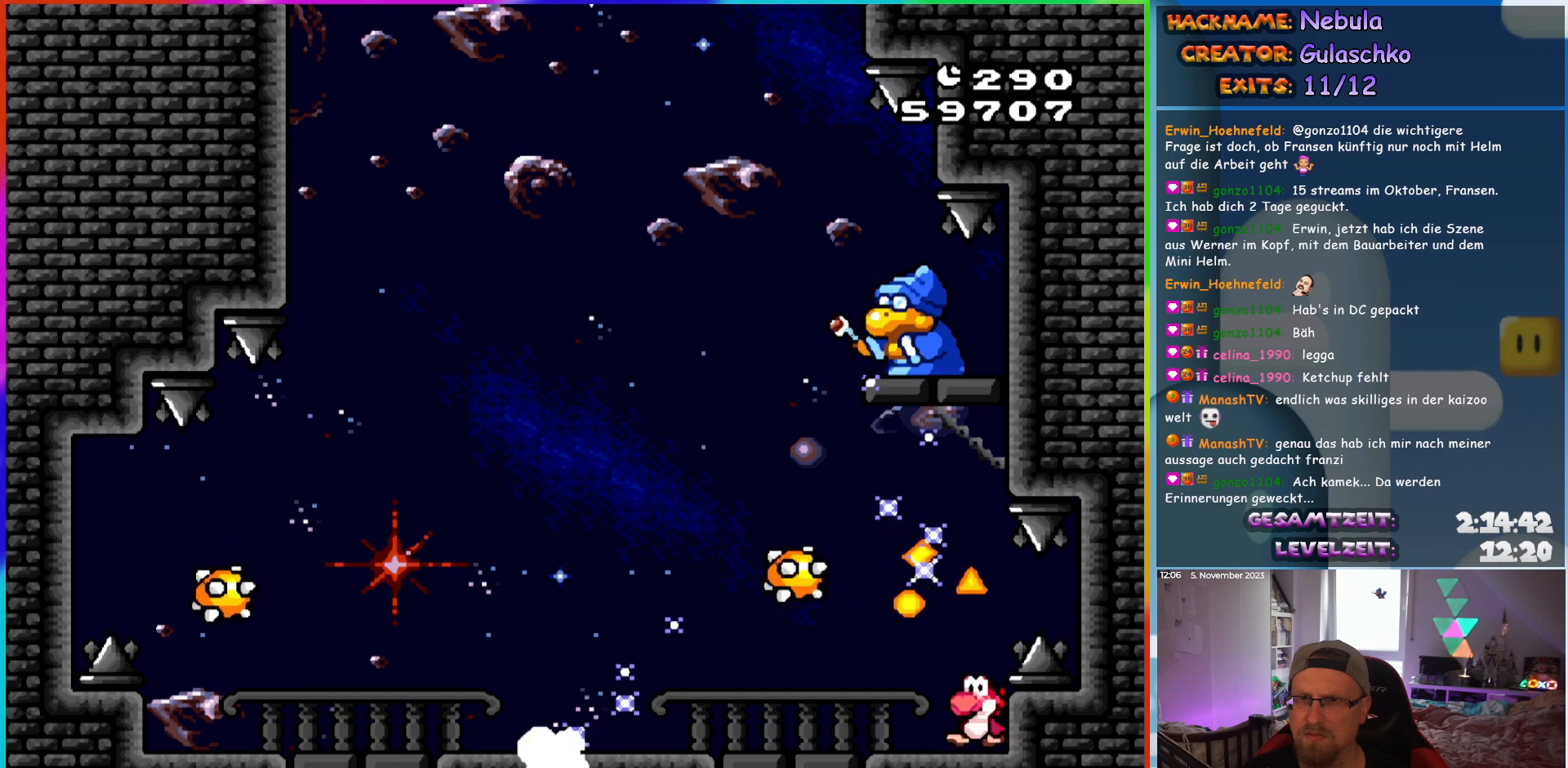
{"buttons": ["Y", "DPAD_LEFT"], "events": [[17, "DPAD_LEFT", "up"], [83, "DPAD_LEFT", "down"]]}
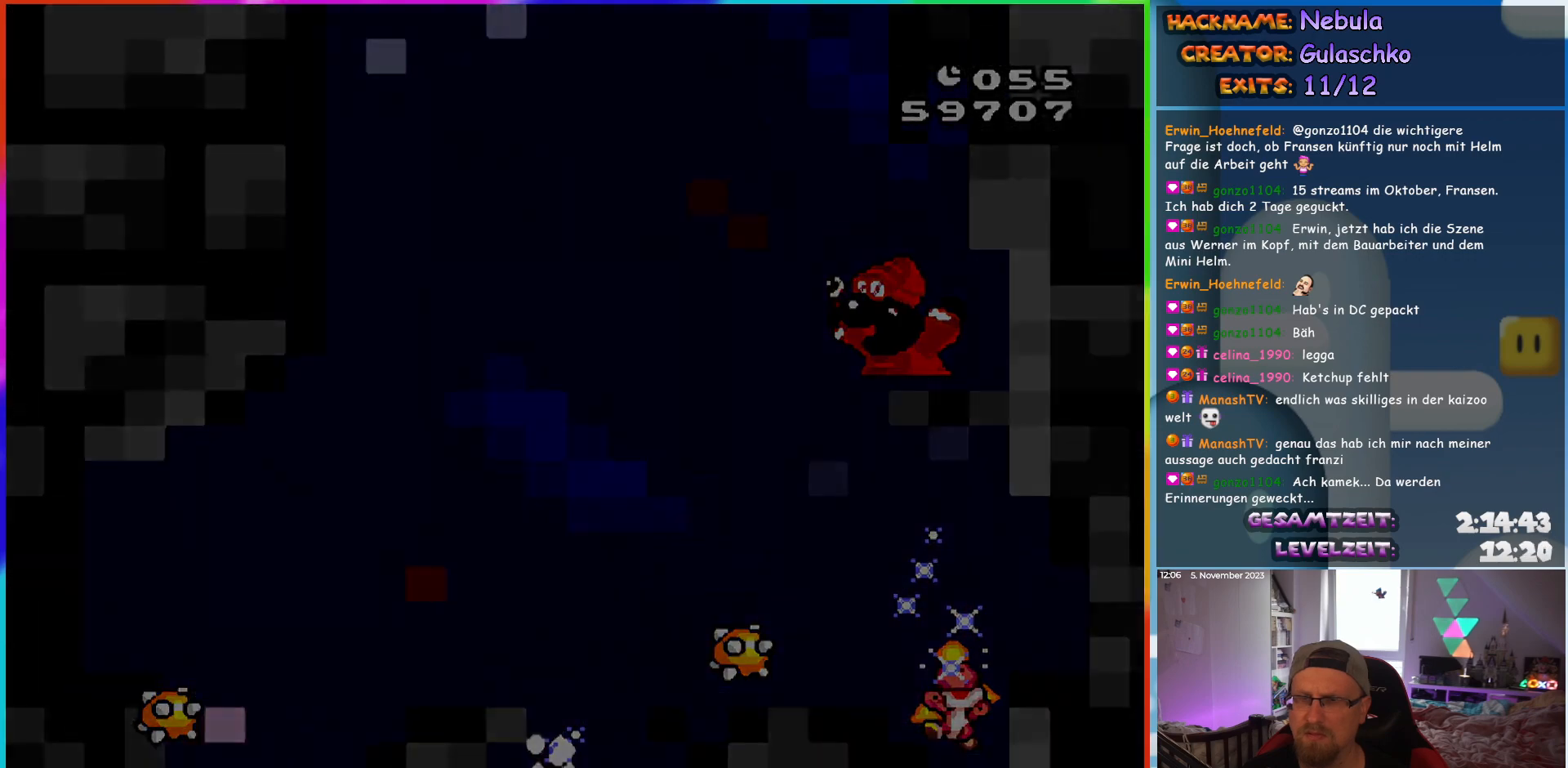
{"buttons": [], "events": [[50, "DPAD_LEFT", "up"], [150, "Y", "up"]]}
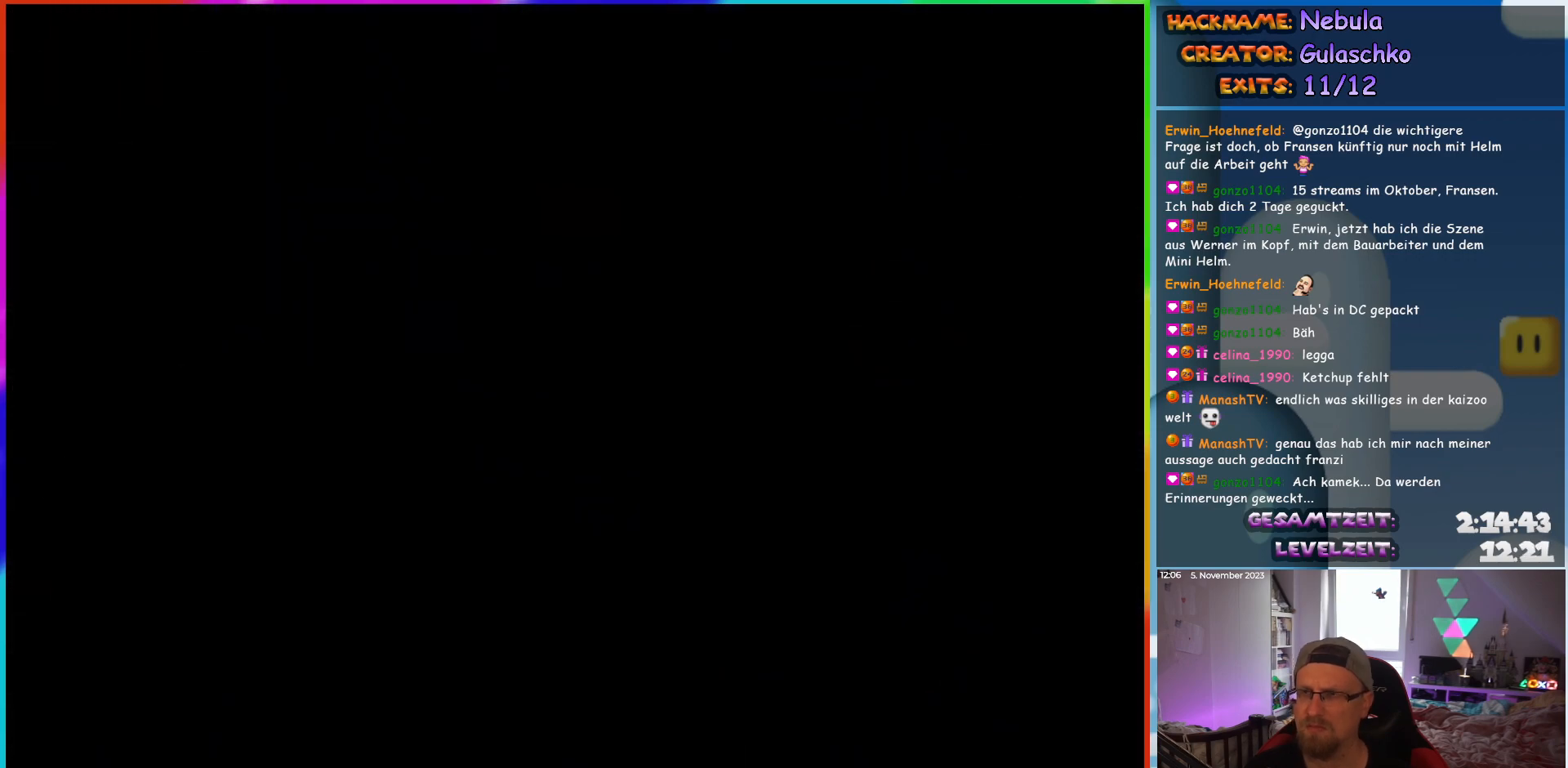
{"buttons": [], "events": []}
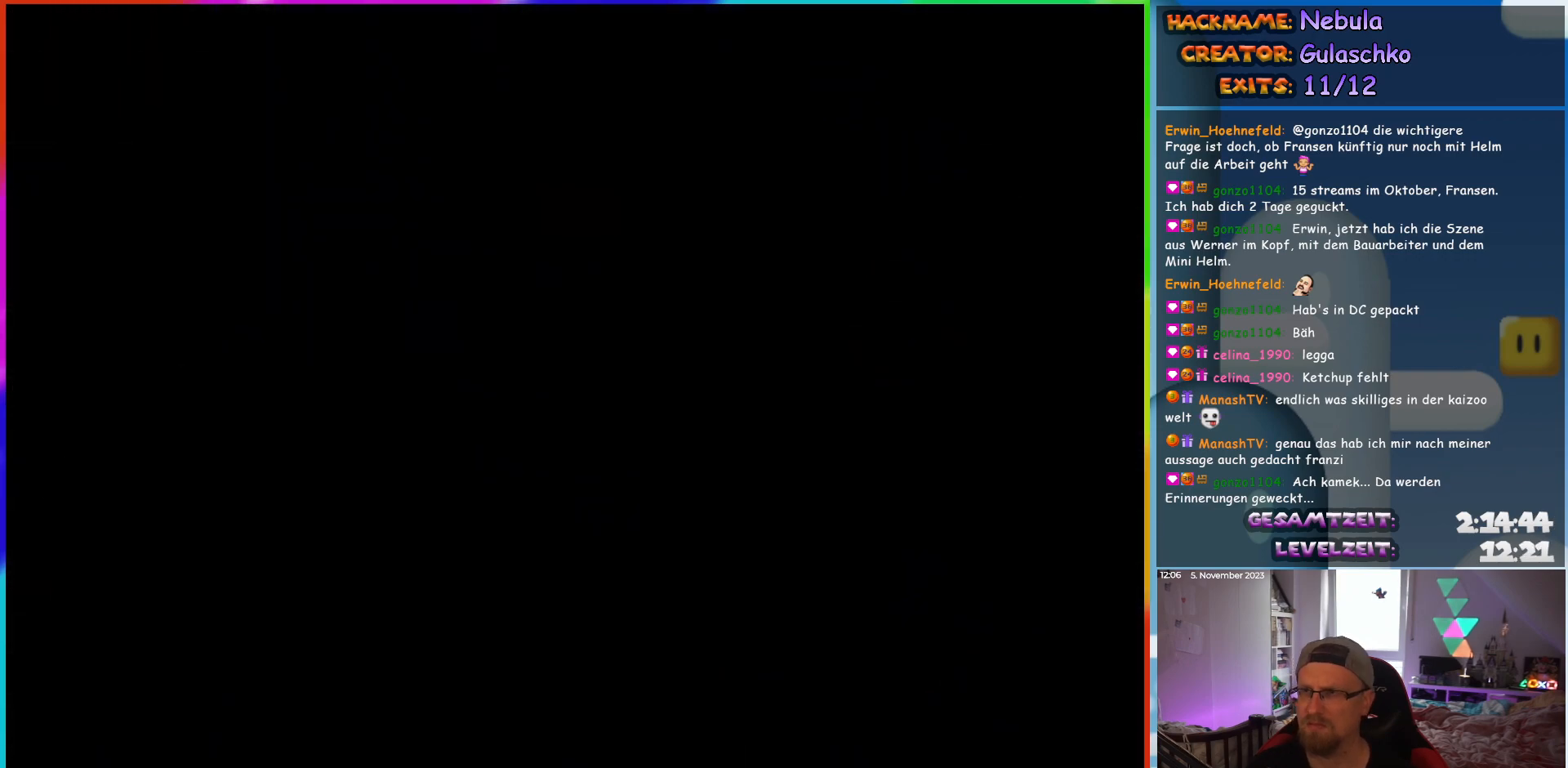
{"buttons": ["Y", "DPAD_RIGHT"], "events": [[467, "DPAD_RIGHT", "down"], [500, "Y", "down"]]}
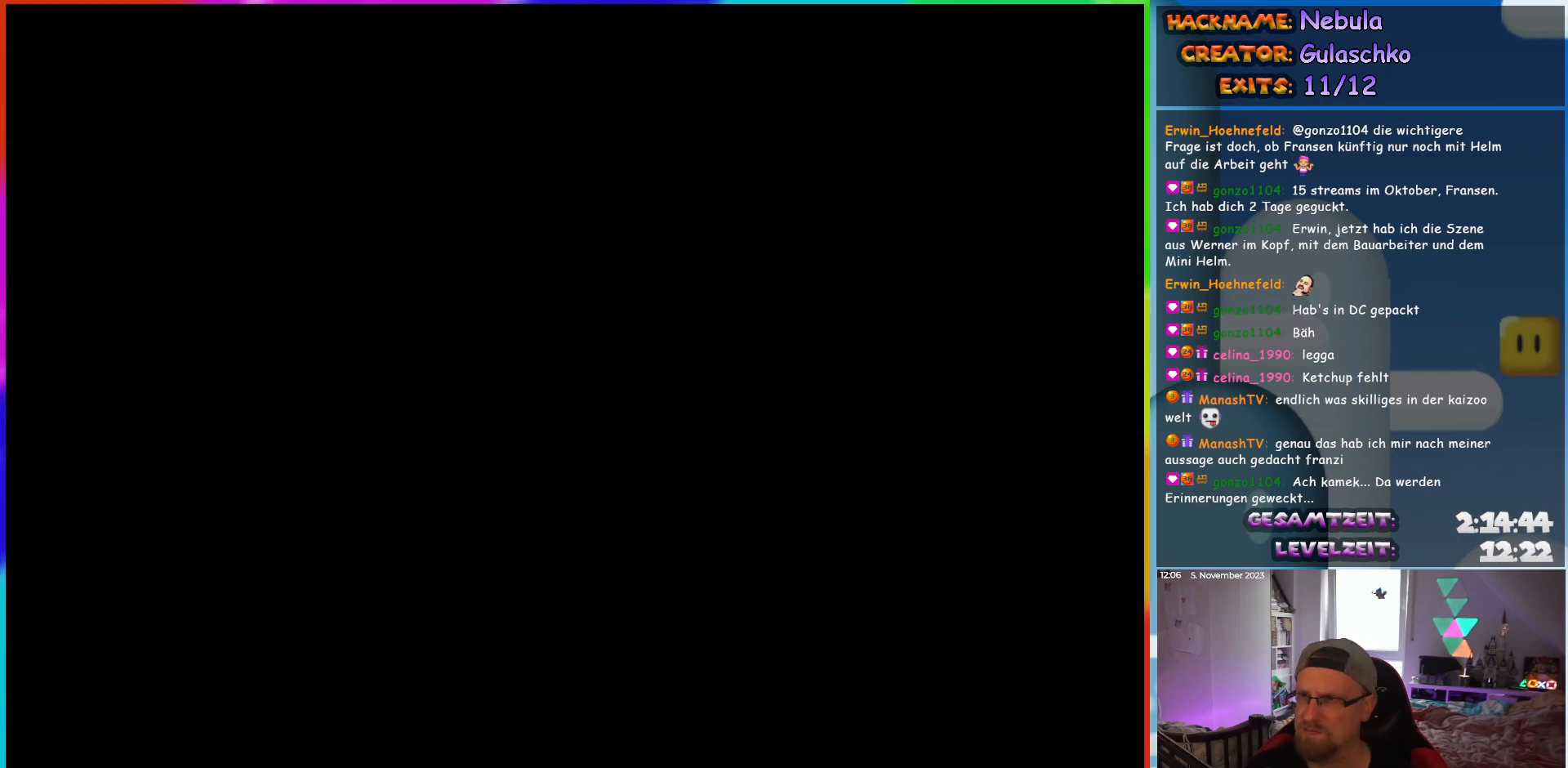
{"buttons": ["Y", "DPAD_RIGHT"], "events": []}
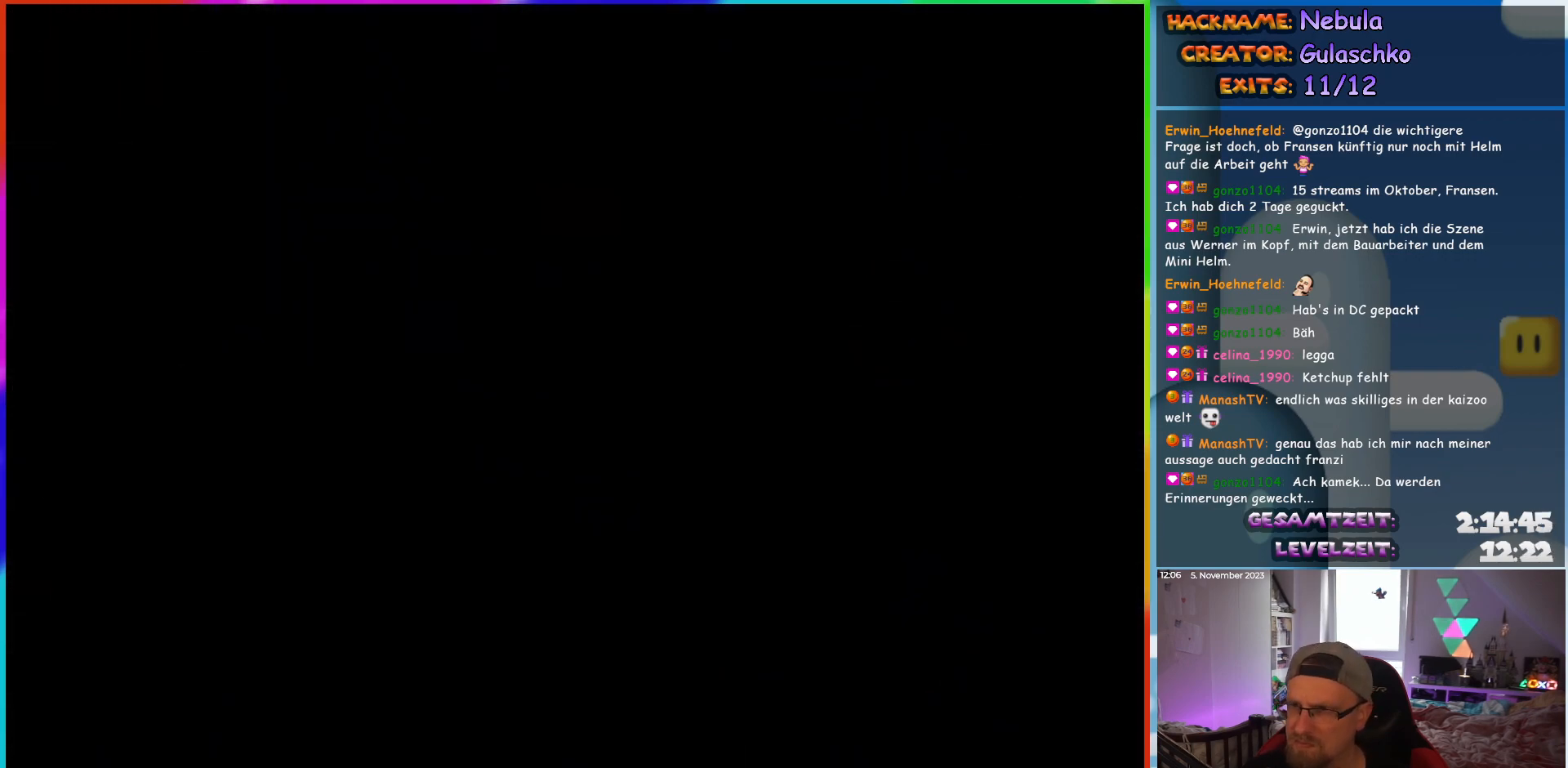
{"buttons": ["Y", "DPAD_RIGHT"], "events": []}
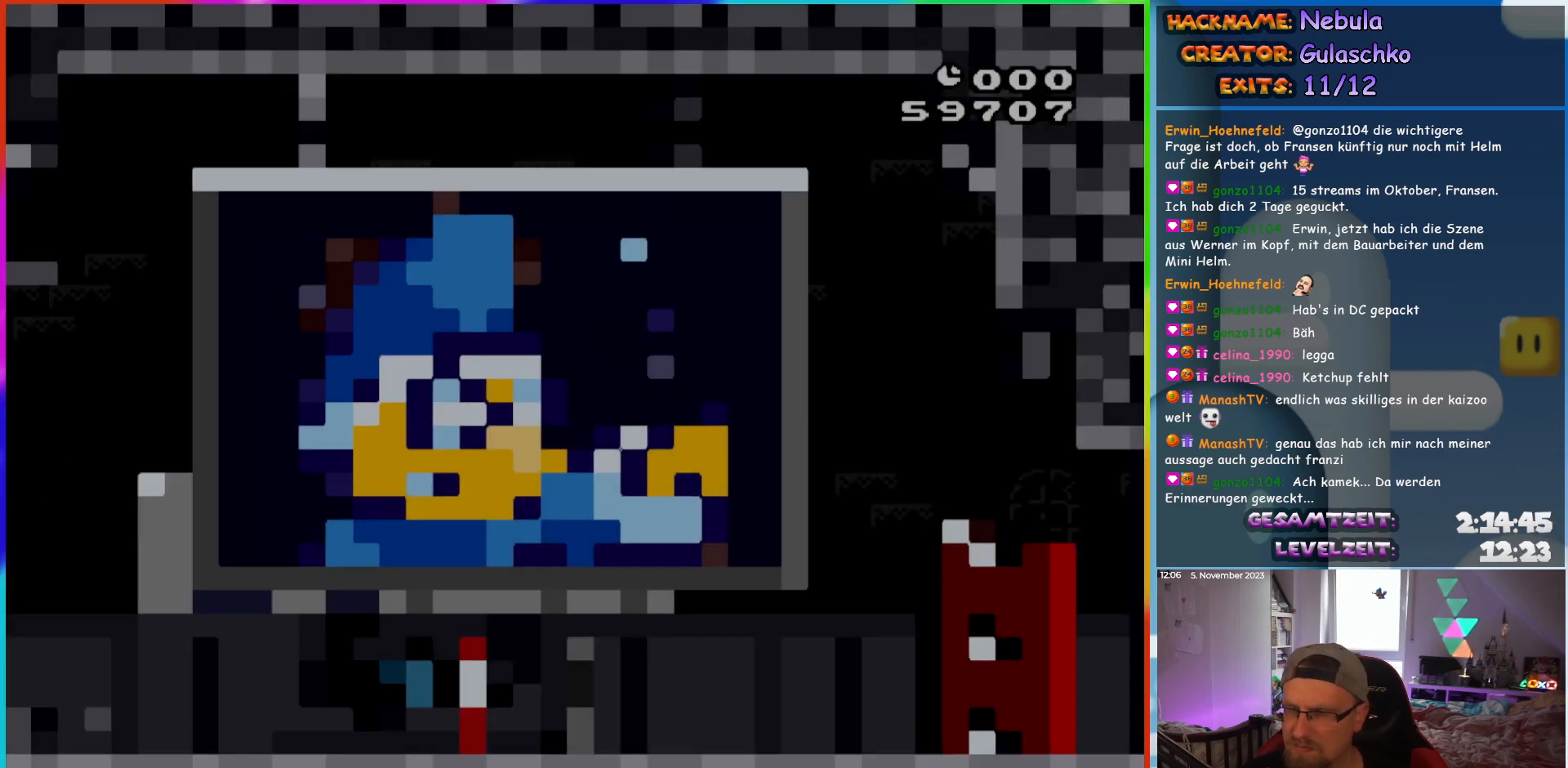
{"buttons": ["Y", "DPAD_RIGHT"], "events": []}
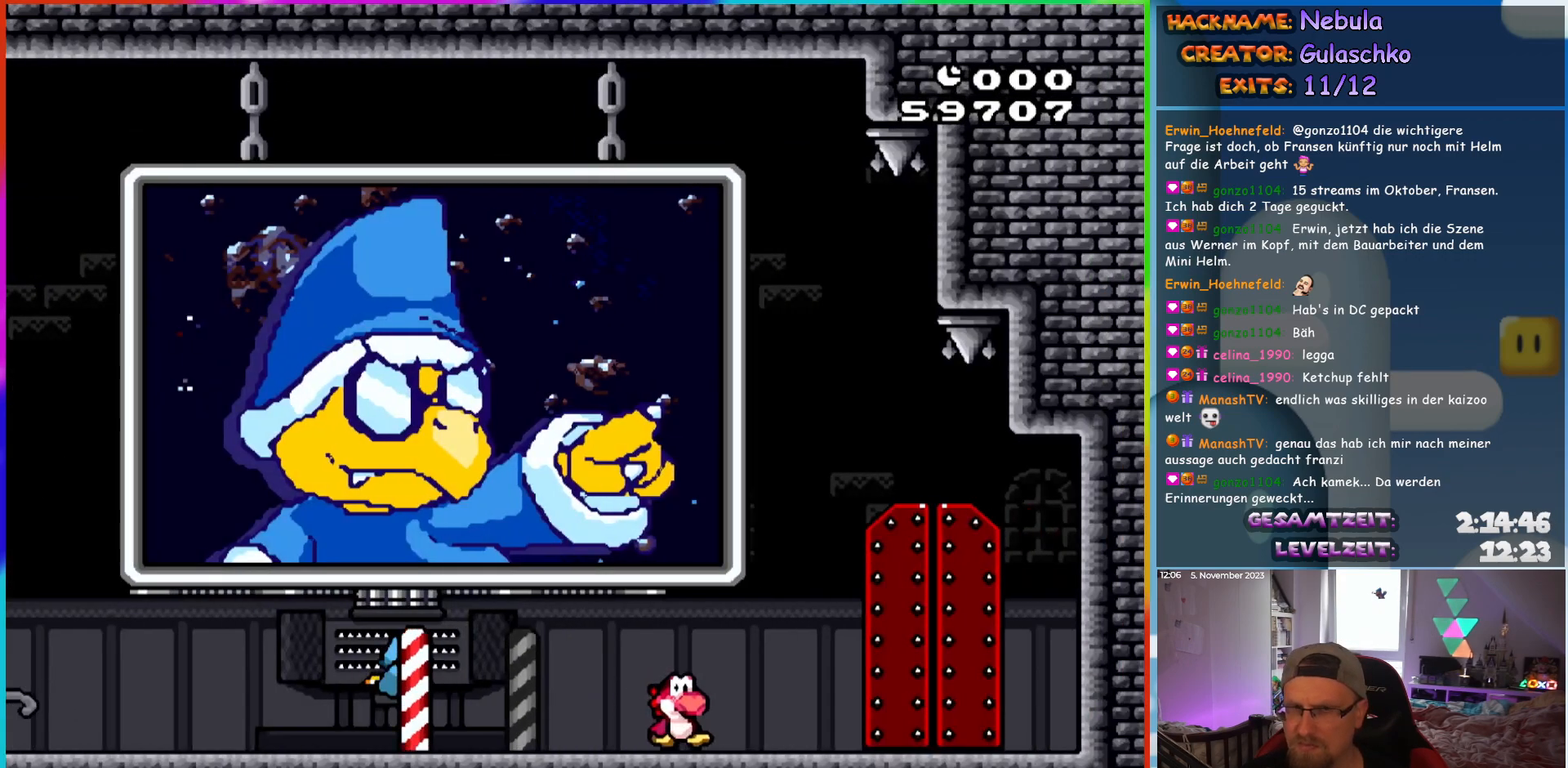
{"buttons": ["Y", "DPAD_UP"]}
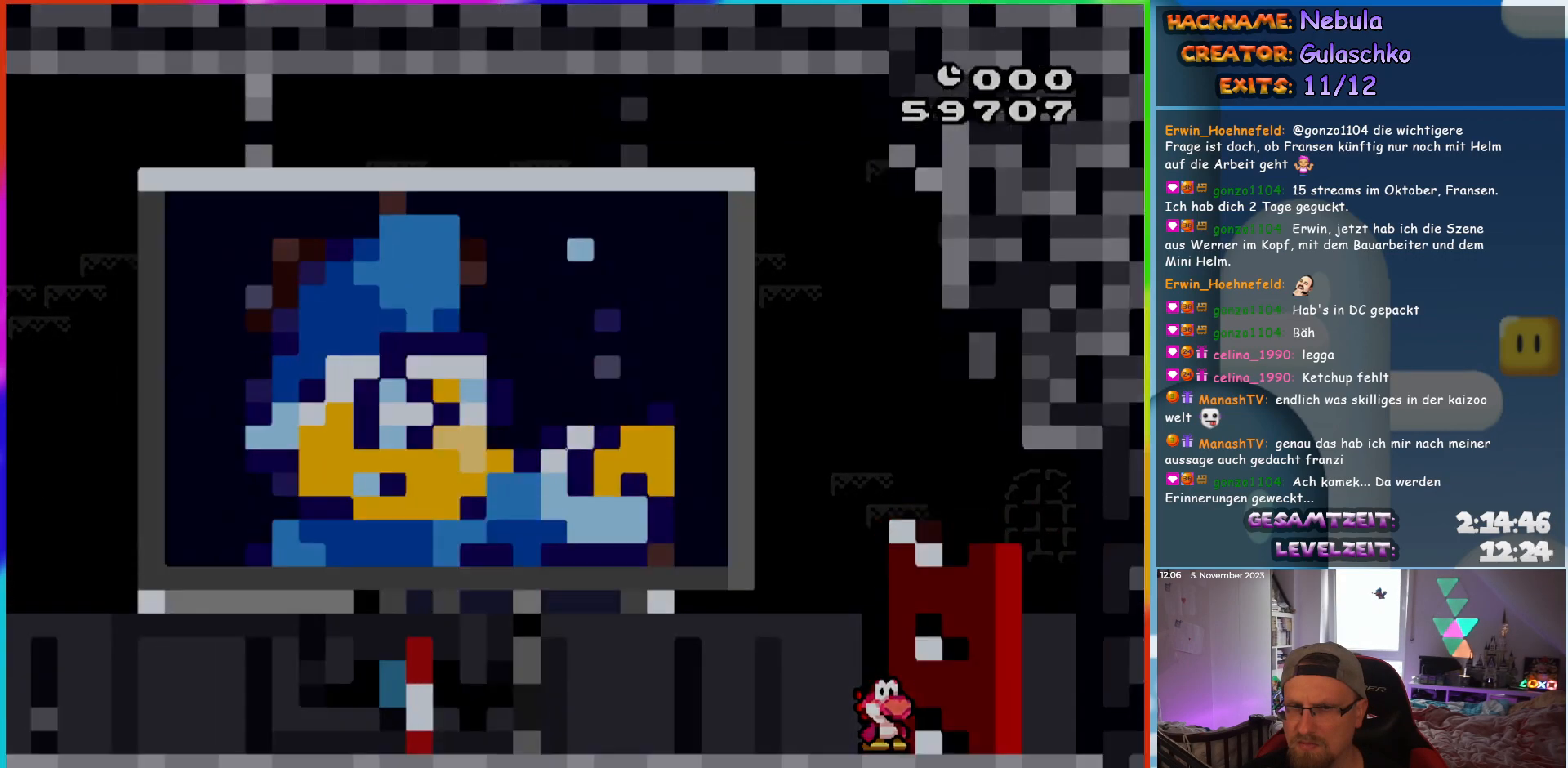
{"buttons": ["Y"]}
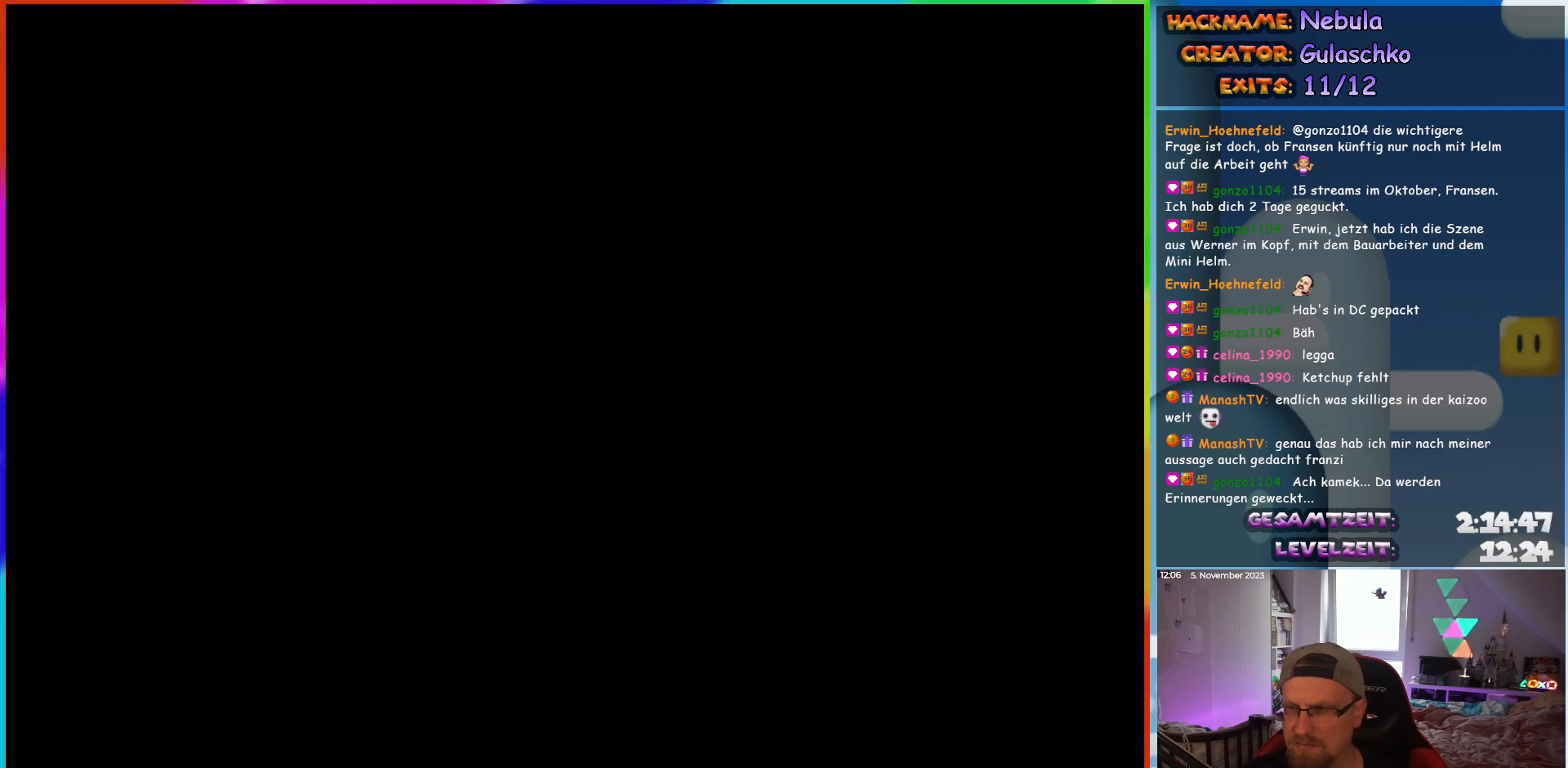
{"buttons": [], "events": [[283, "Y", "up"]]}
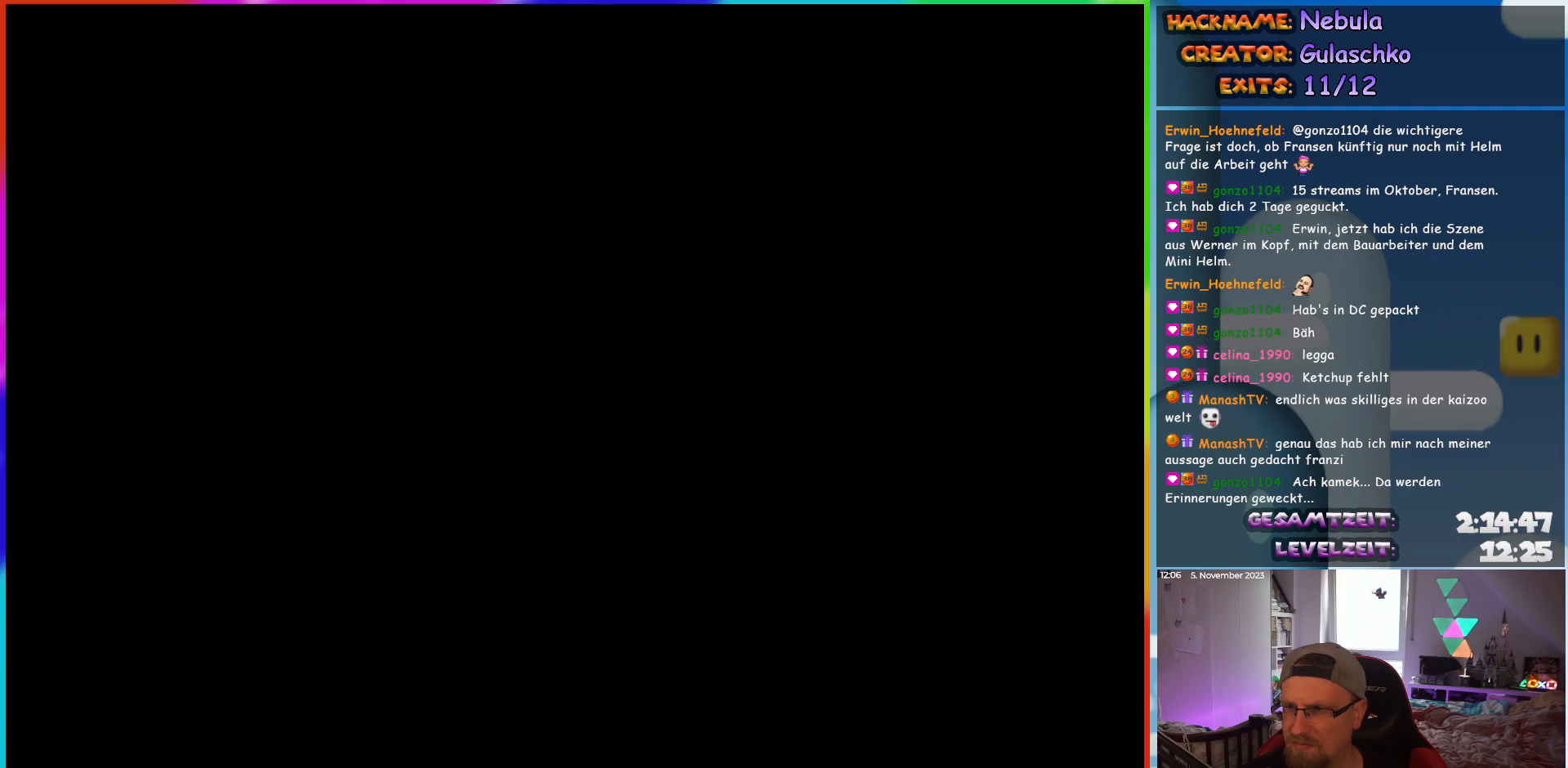
{"buttons": ["DPAD_RIGHT"], "events": [[100, "DPAD_RIGHT", "down"]]}
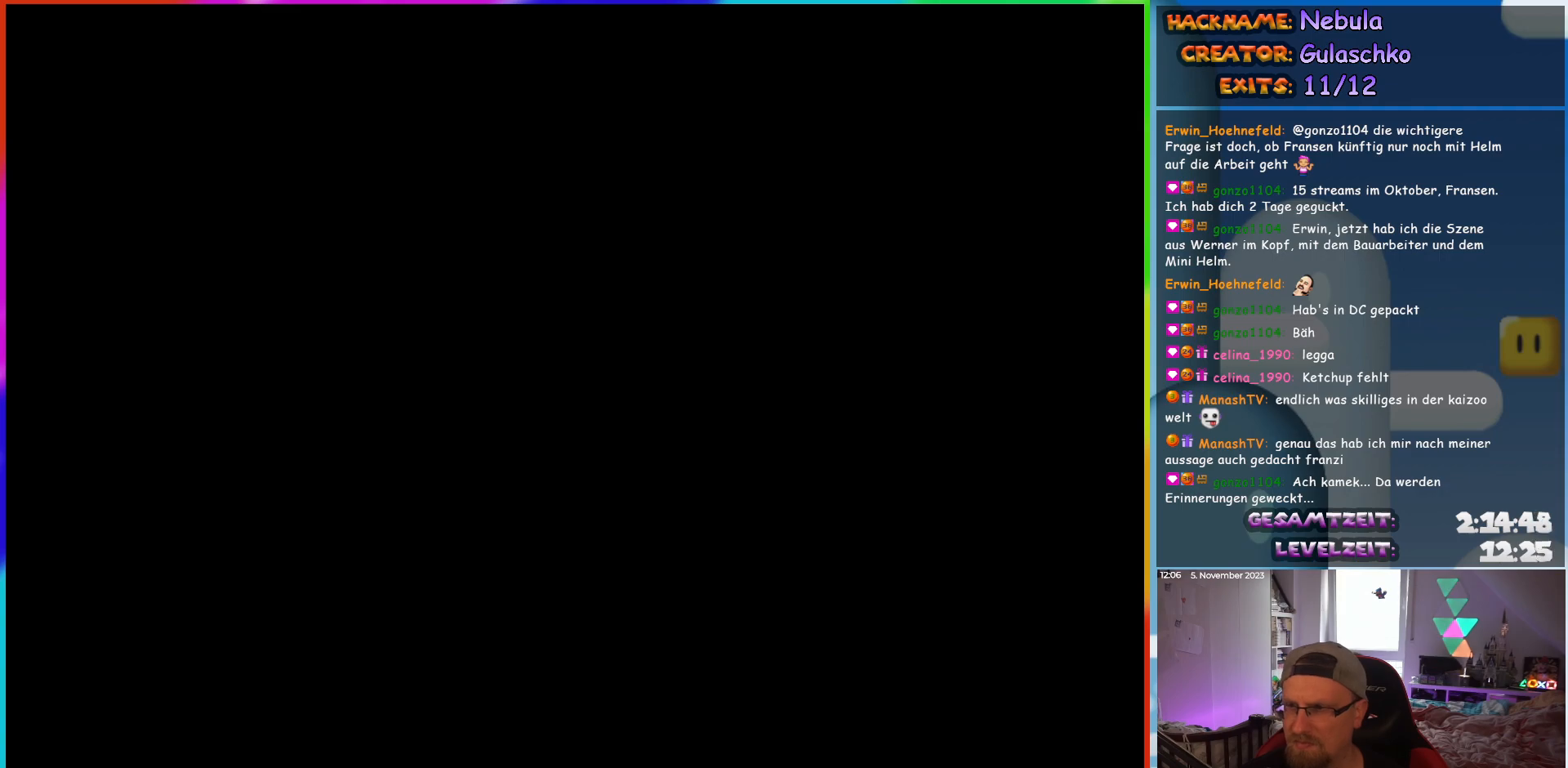
{"buttons": ["Y", "DPAD_RIGHT"], "events": [[167, "Y", "down"]]}
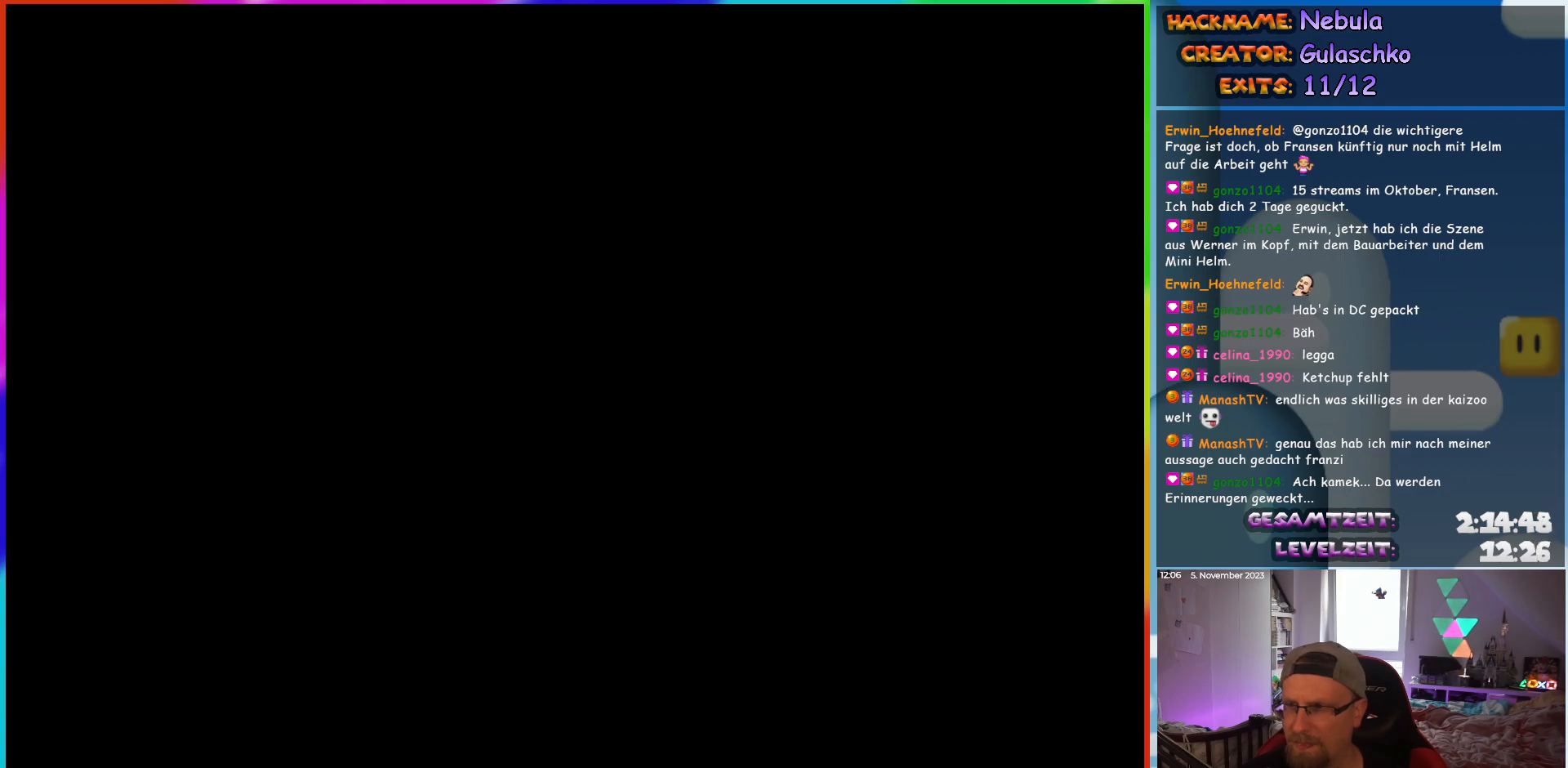
{"buttons": ["Y", "DPAD_RIGHT"], "events": []}
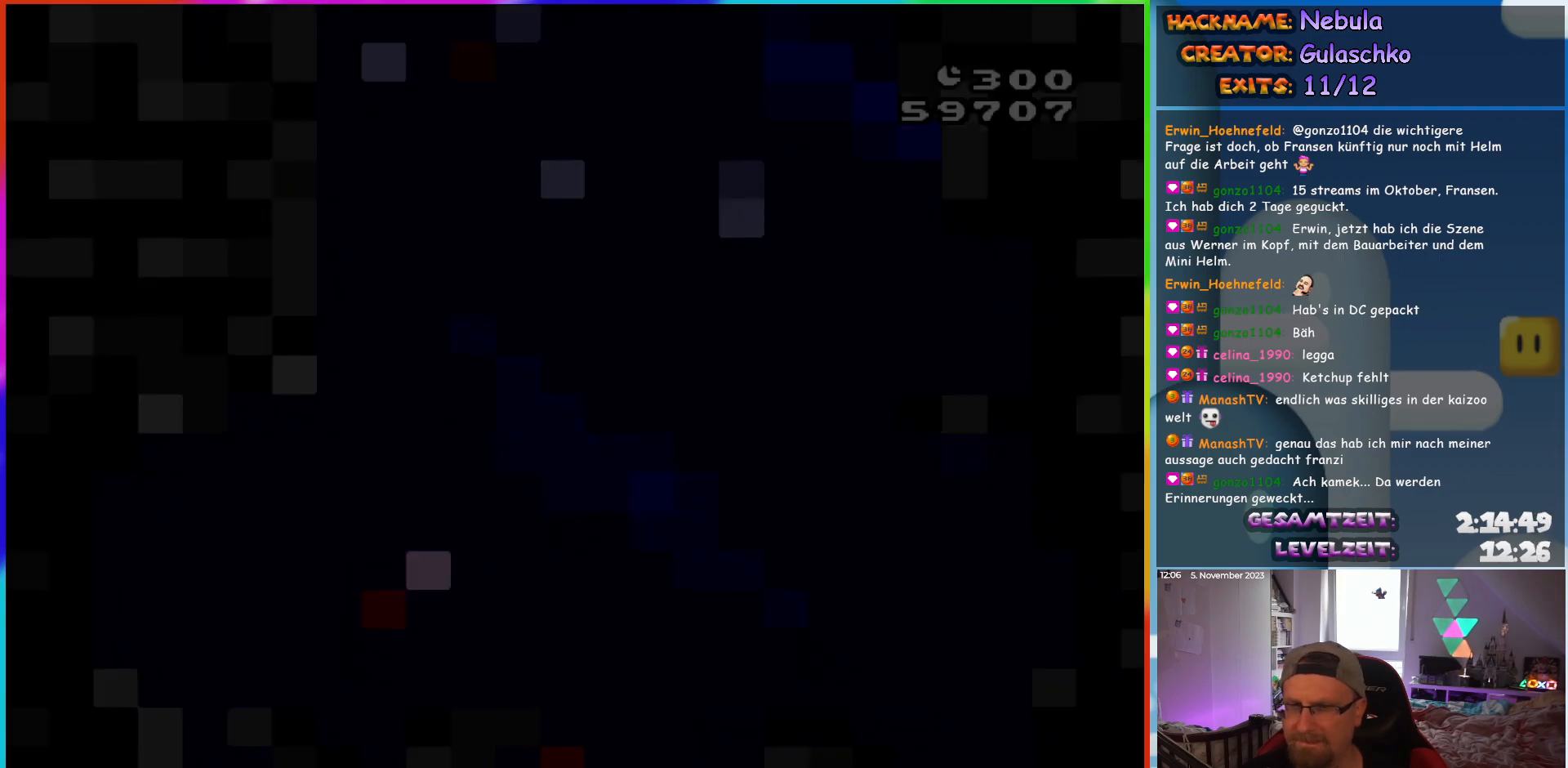
{"buttons": ["Y", "DPAD_RIGHT"], "events": []}
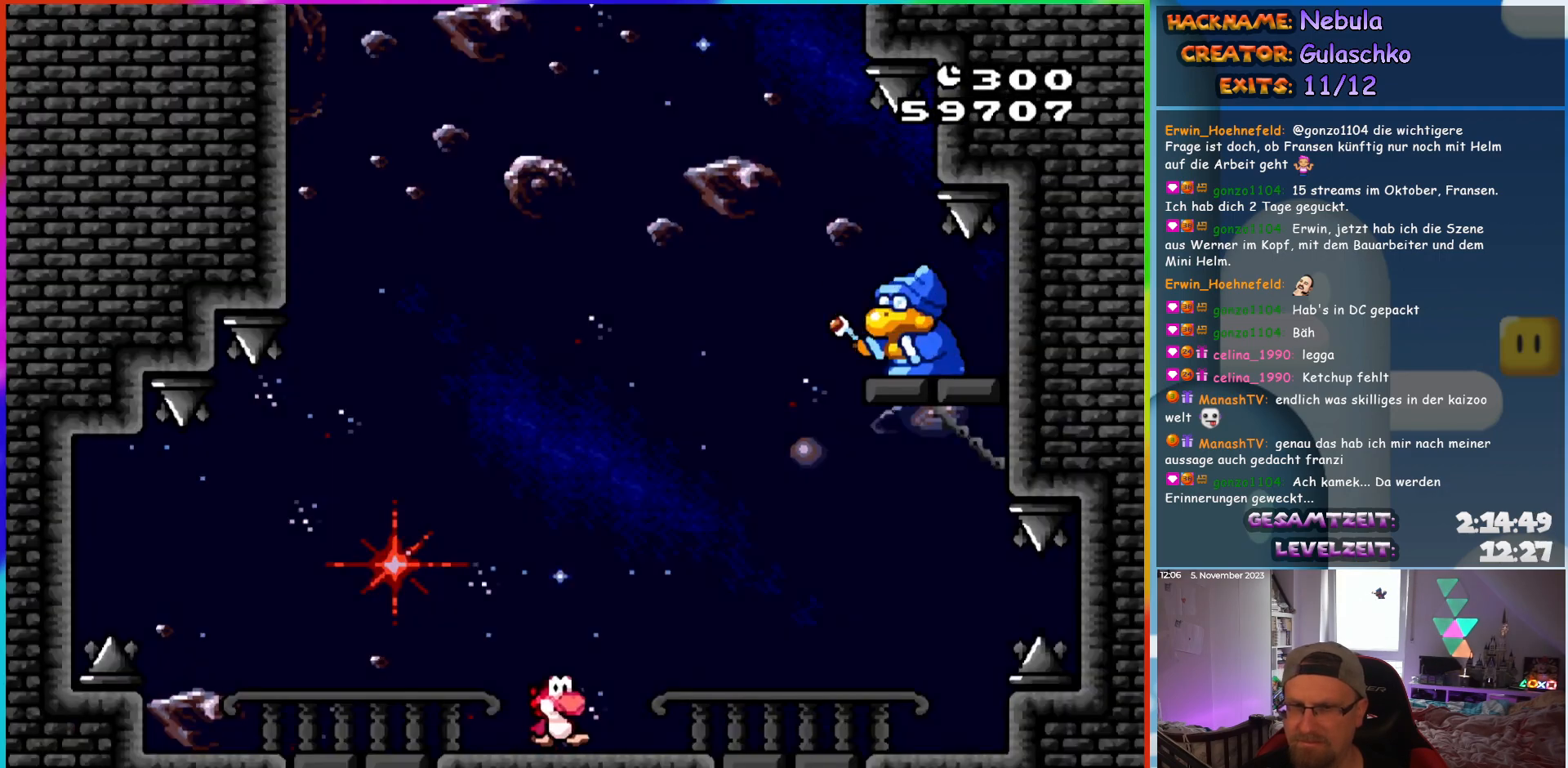
{"buttons": ["Y", "DPAD_LEFT"], "events": [[150, "DPAD_RIGHT", "up"], [200, "DPAD_LEFT", "down"]]}
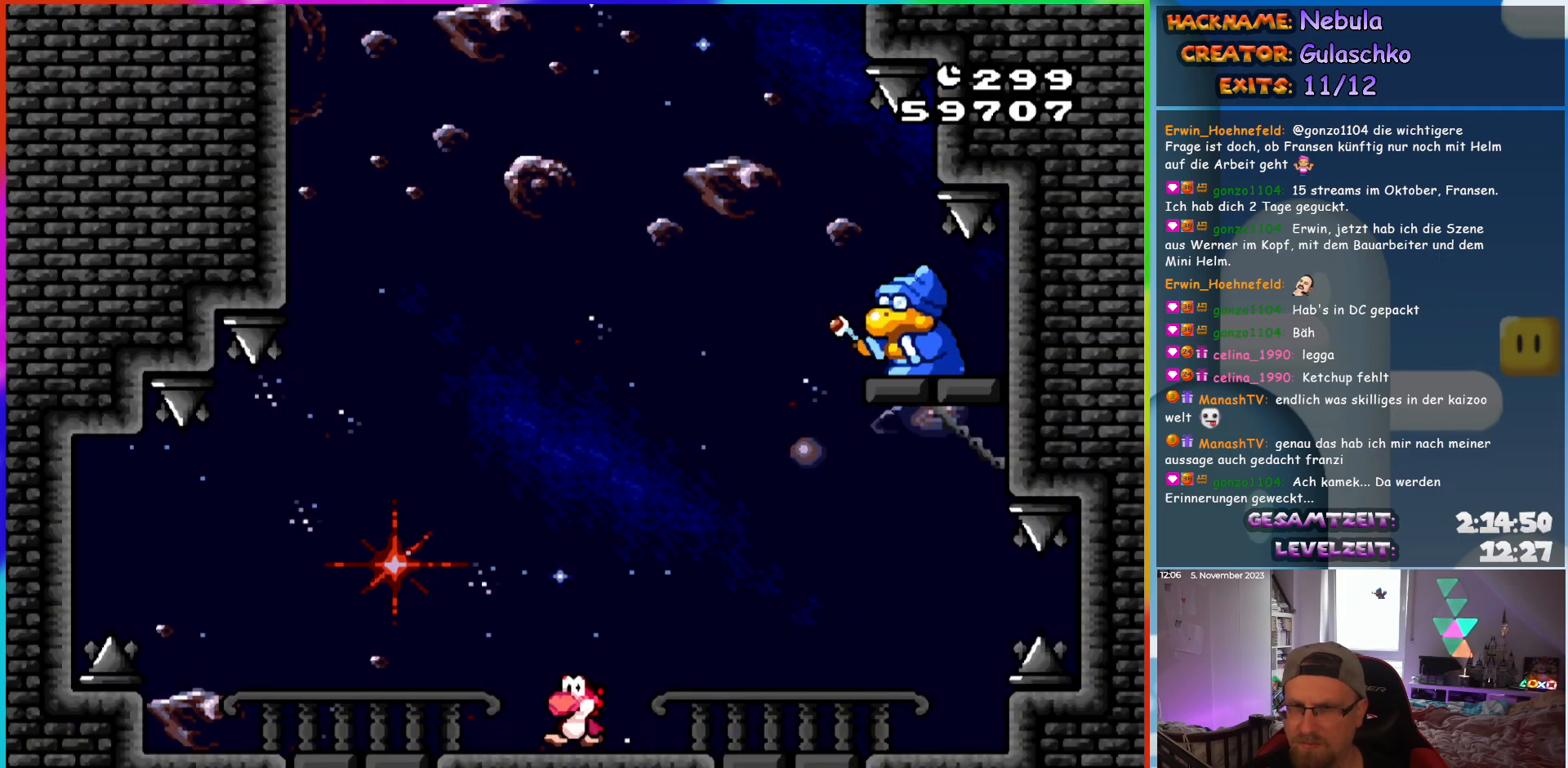
{"buttons": ["Y"], "events": [[67, "DPAD_LEFT", "up"], [100, "DPAD_RIGHT", "down"], [217, "DPAD_RIGHT", "up"]]}
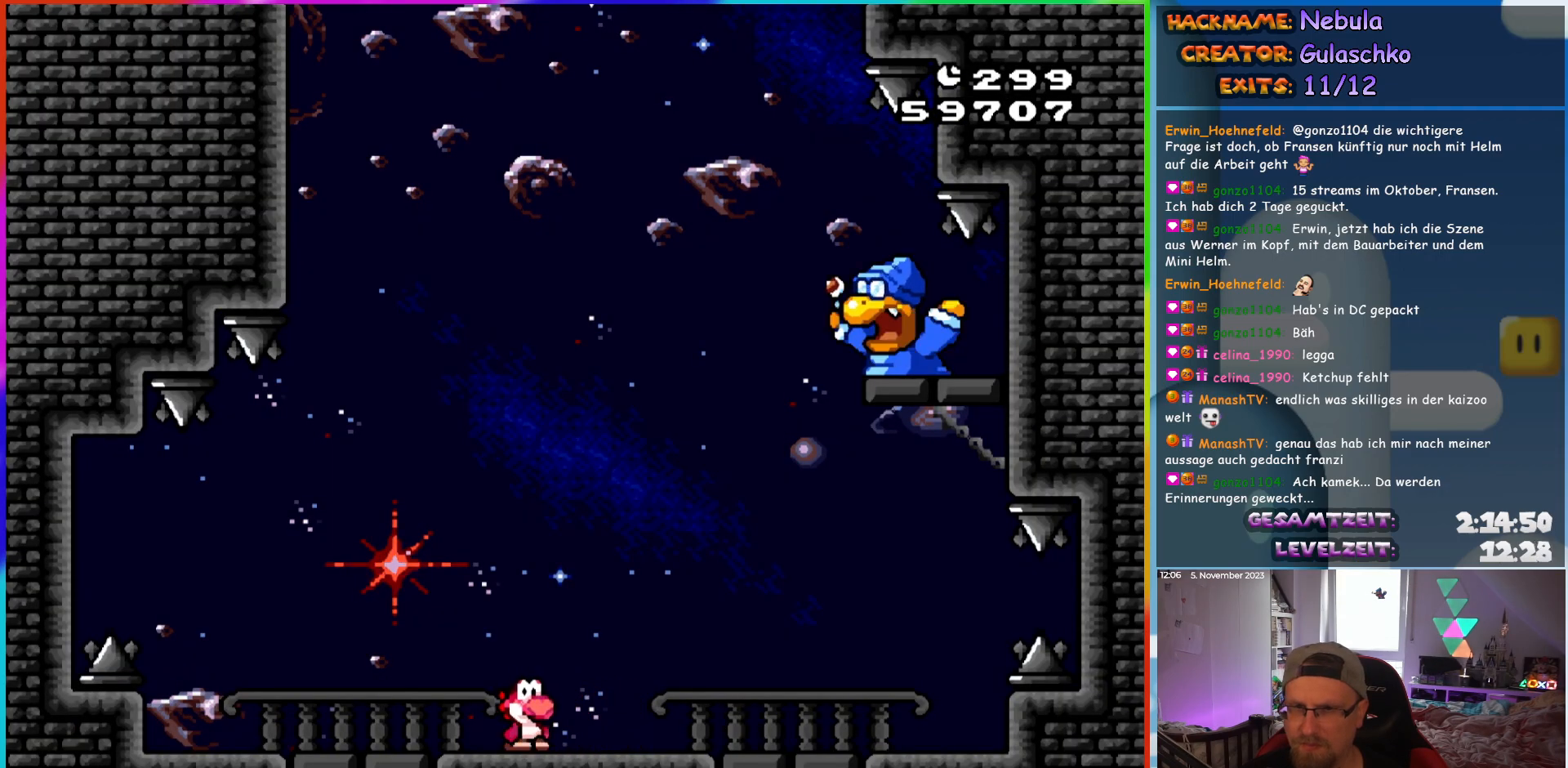
{"buttons": ["Y"], "events": []}
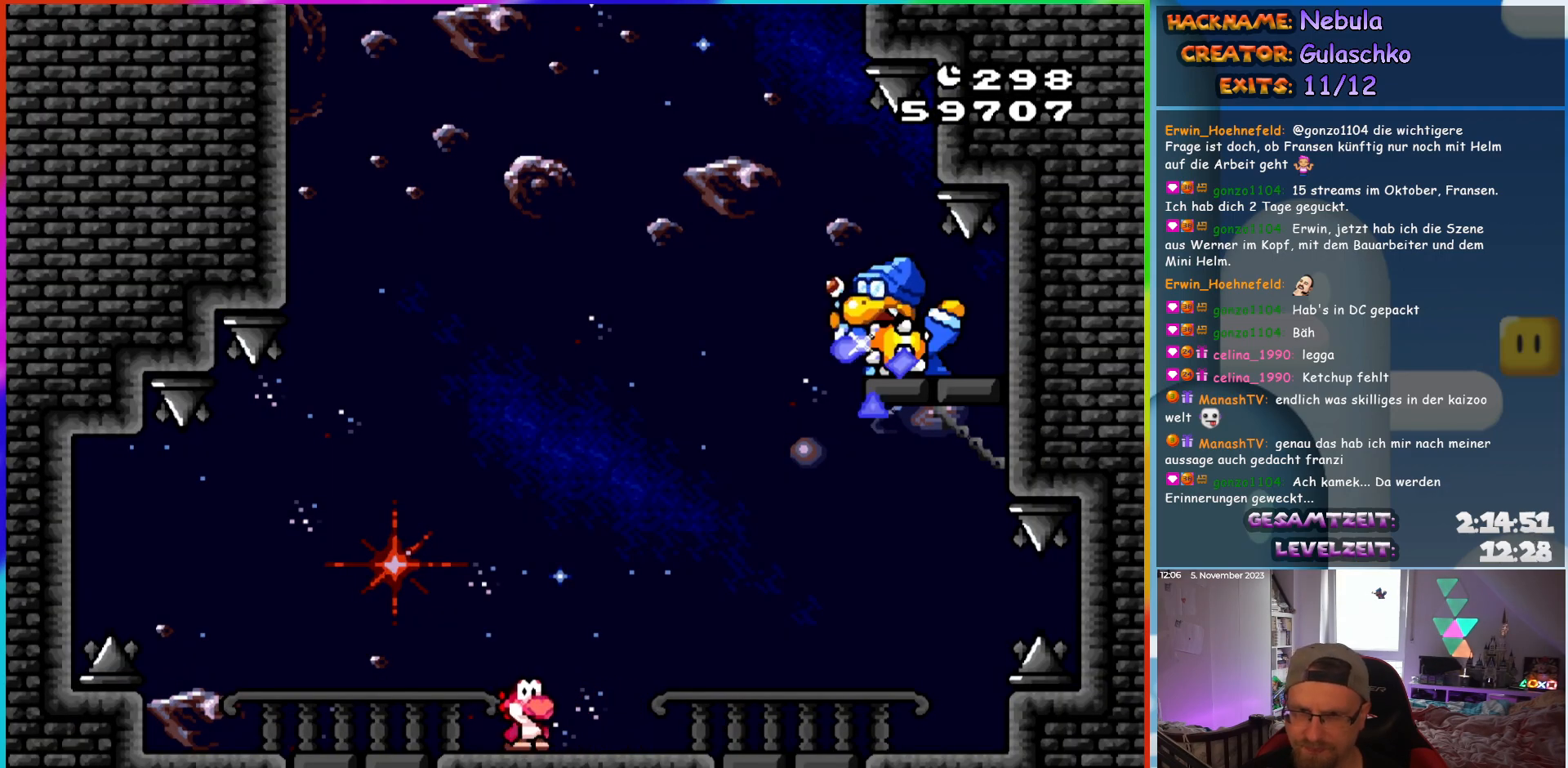
{"buttons": ["B", "Y"], "events": [[417, "B", "down"]]}